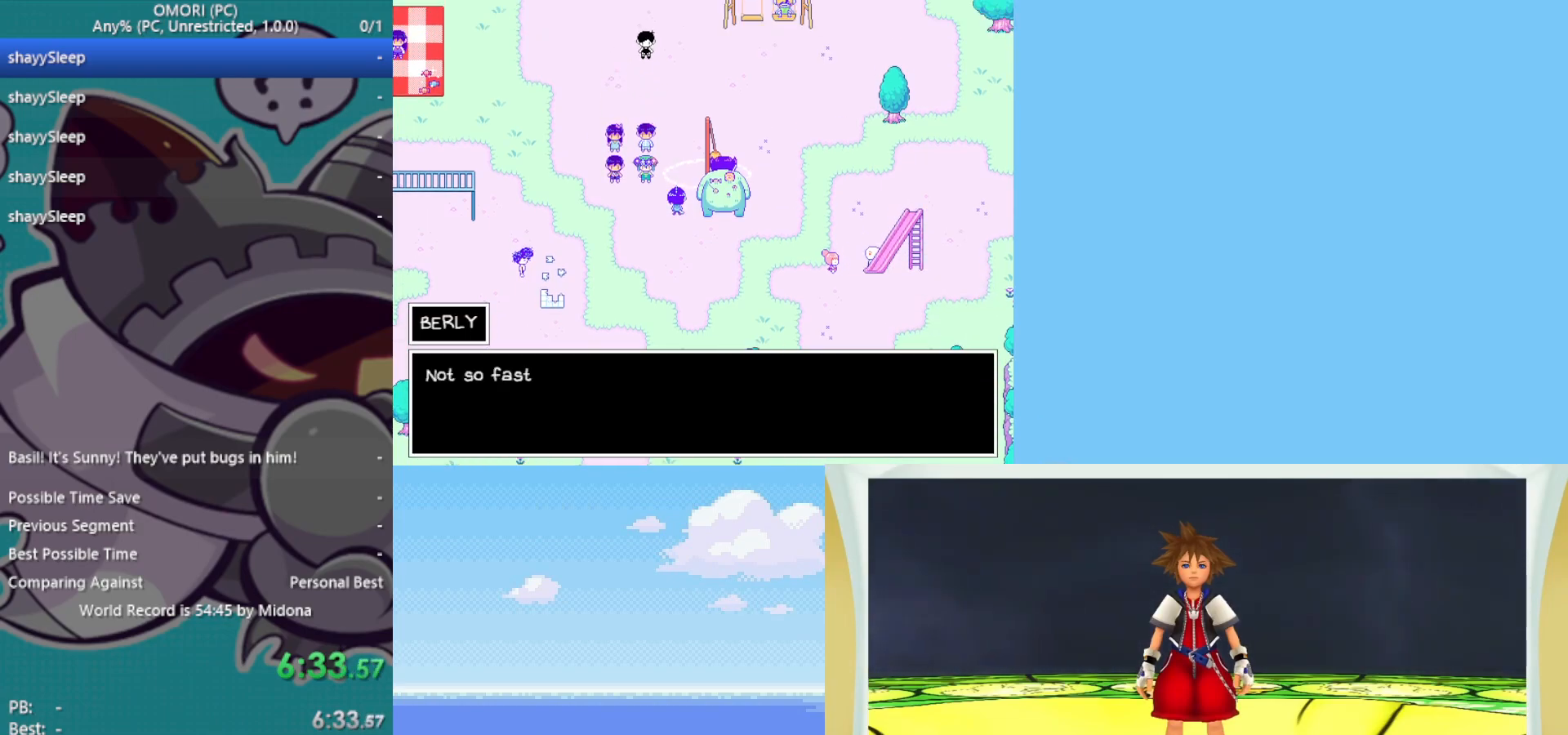
Gameplay with keyboard; each line is a JSON object with the keys held at the frame after it. "events" lists presses ("down") and releases ("up") of "c", "ctrl", "down", "left", "return", "right", "shift", "up", "x" and "z" between this image and that frame as [ms after this image, input, new state], when the widget could be followed in between. No other keys are recorded. Mouse input is not recorded.
{"keys": ["z"], "events": [[67, "z", "down"], [117, "z", "up"], [167, "z", "down"], [217, "z", "up"], [250, "z", "down"], [300, "z", "up"], [350, "z", "down"], [400, "z", "up"], [450, "z", "down"]]}
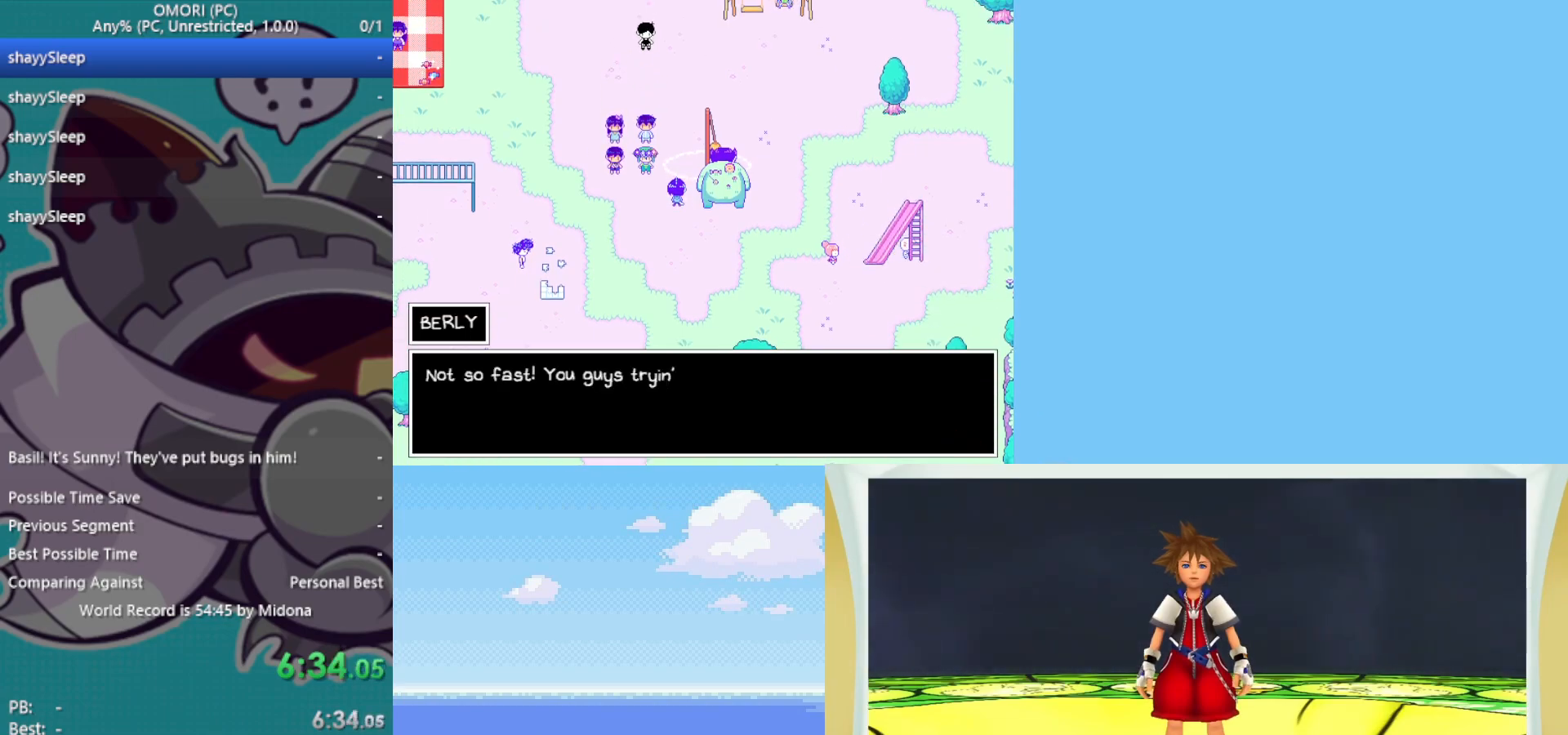
{"keys": [], "events": [[83, "z", "up"], [317, "z", "down"], [367, "z", "up"], [400, "z", "down"], [500, "z", "up"]]}
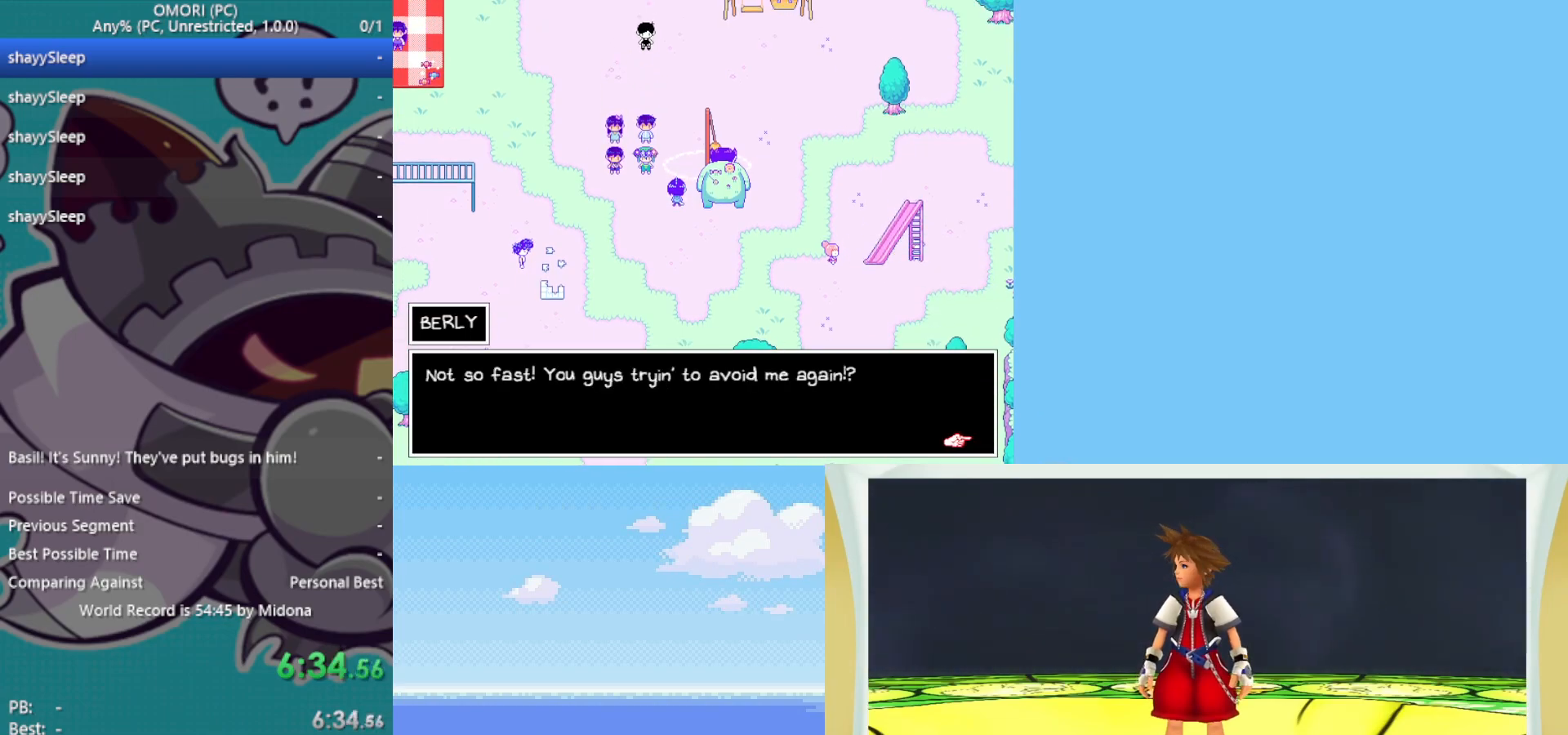
{"keys": [], "events": [[50, "z", "down"], [83, "z", "up"], [150, "z", "down"], [183, "z", "up"], [233, "z", "down"], [283, "z", "up"], [317, "z", "down"], [367, "z", "up"], [417, "z", "down"], [467, "z", "up"]]}
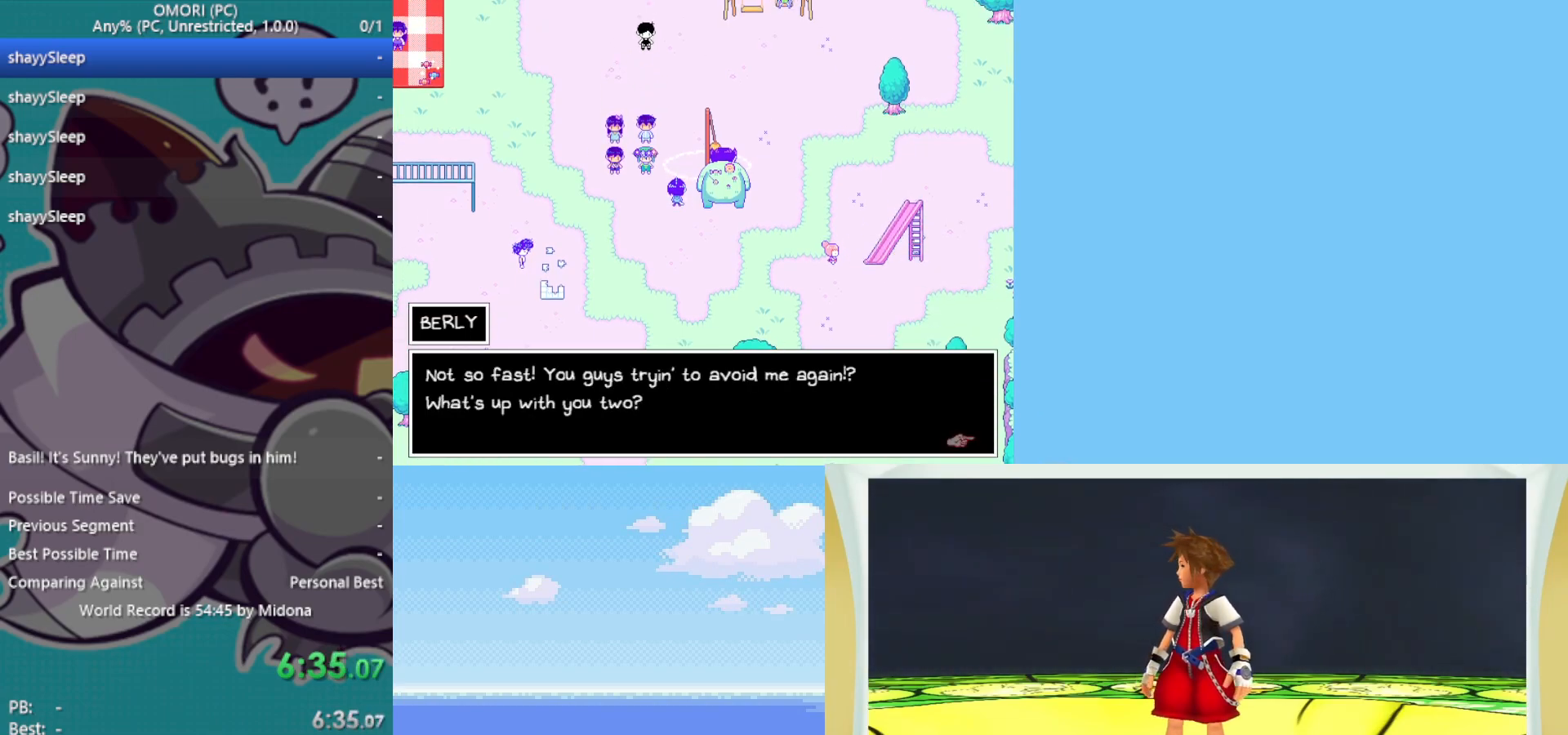
{"keys": [], "events": [[17, "z", "down"], [67, "z", "up"], [100, "z", "down"], [150, "z", "up"], [200, "z", "down"], [233, "z", "up"], [283, "z", "down"], [333, "z", "up"], [417, "z", "down"], [467, "z", "up"]]}
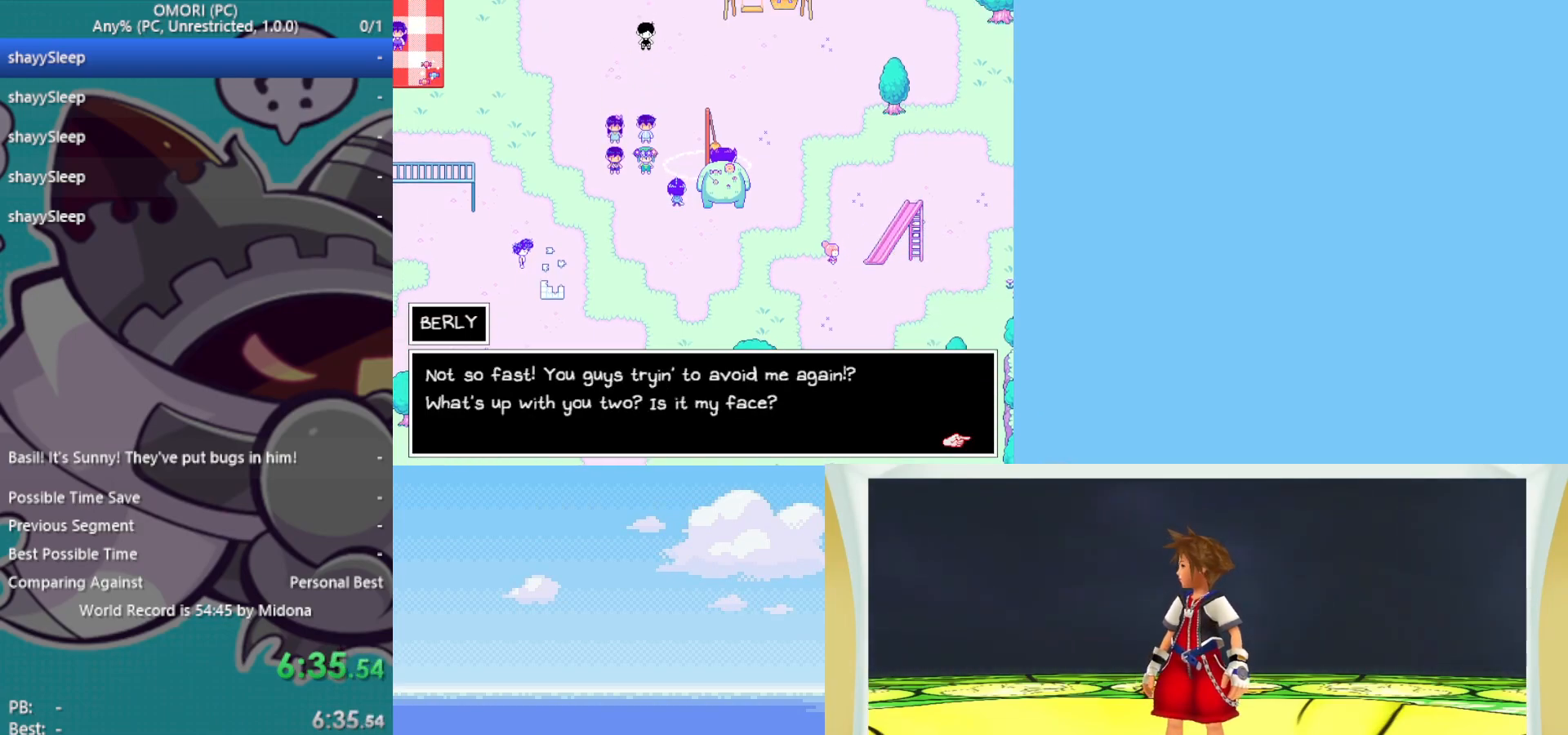
{"keys": ["z"], "events": [[17, "z", "down"], [150, "z", "up"], [200, "z", "down"], [250, "z", "up"], [300, "z", "down"], [333, "z", "up"], [383, "z", "down"], [433, "z", "up"], [483, "z", "down"]]}
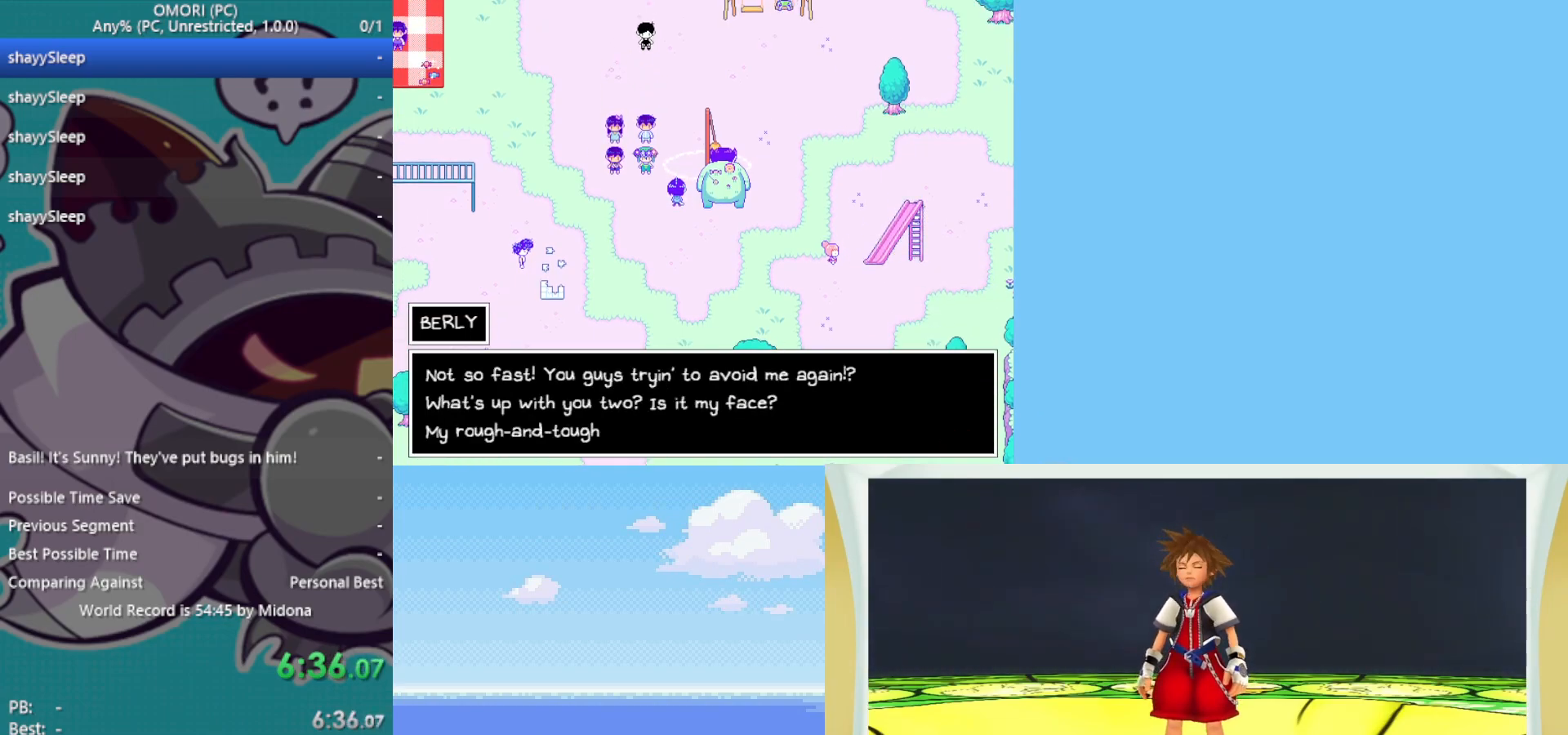
{"keys": ["z"], "events": [[17, "z", "up"], [67, "z", "down"], [117, "z", "up"], [167, "z", "down"], [217, "z", "up"], [250, "z", "down"], [300, "z", "up"], [350, "z", "down"], [433, "z", "up"], [483, "z", "down"]]}
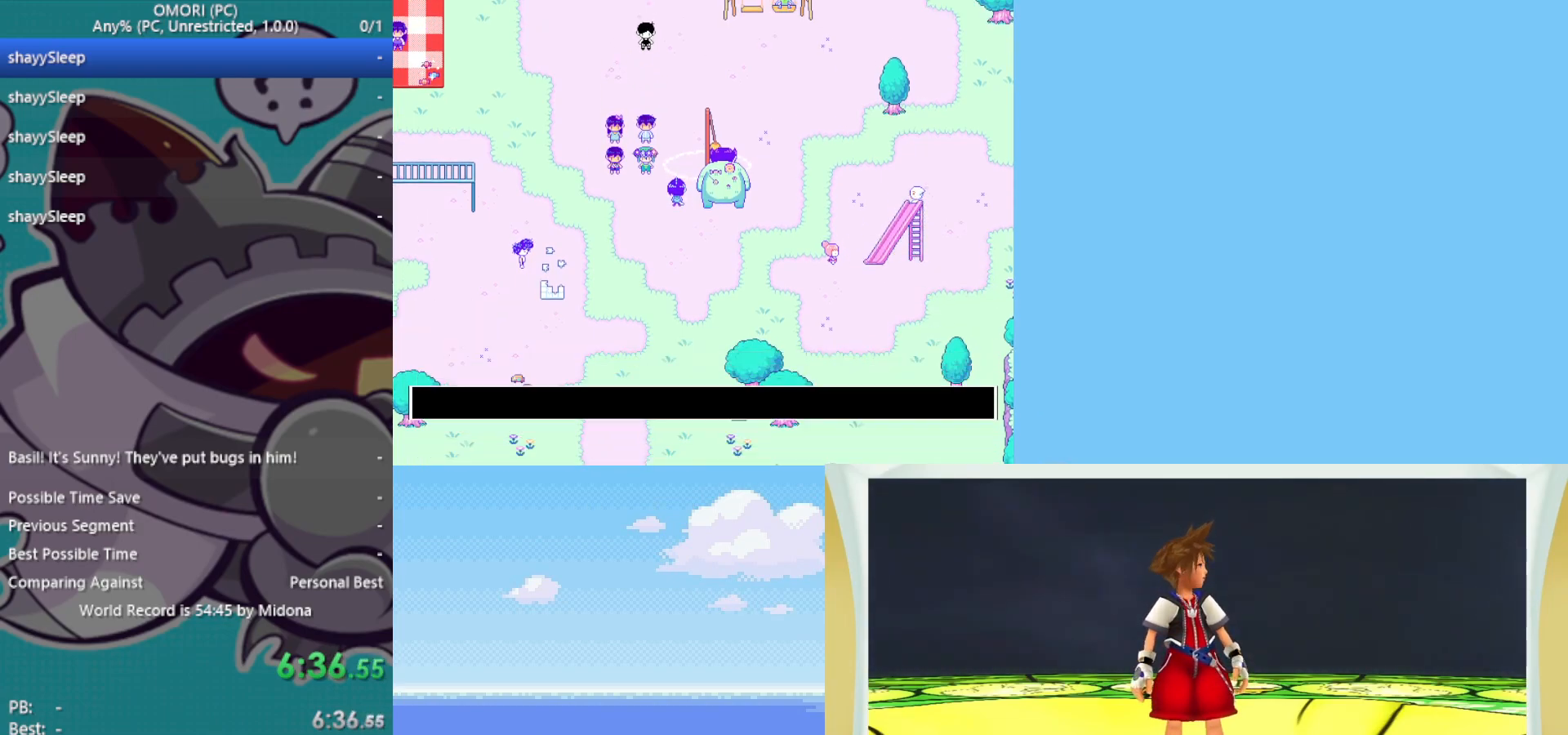
{"keys": [], "events": [[33, "z", "up"], [83, "z", "down"], [133, "z", "up"], [183, "z", "down"], [217, "z", "up"], [267, "z", "down"], [317, "z", "up"], [367, "z", "down"], [400, "z", "up"], [450, "z", "down"], [500, "z", "up"]]}
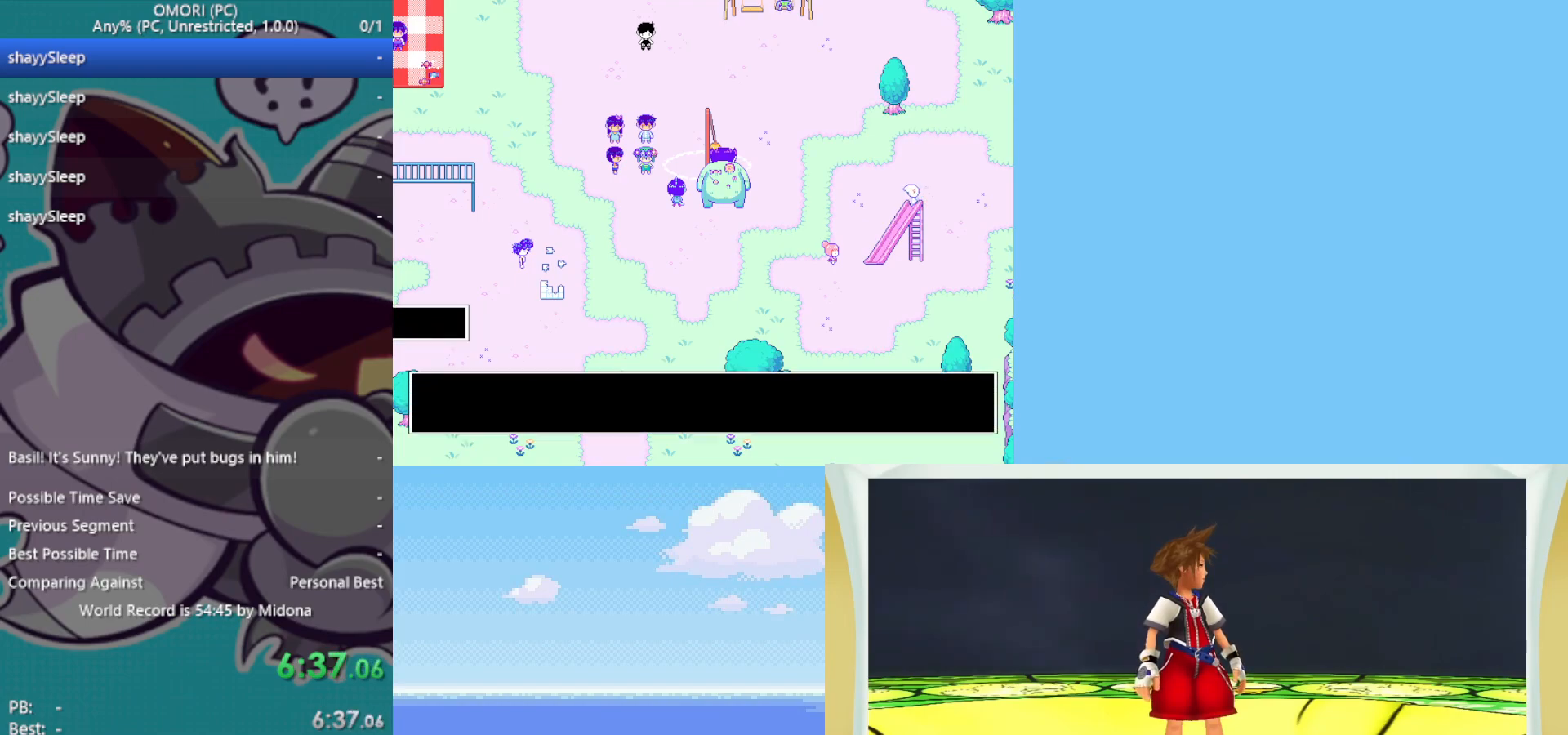
{"keys": [], "events": [[33, "z", "down"], [83, "z", "up"], [133, "z", "down"], [183, "z", "up"], [317, "z", "down"], [500, "z", "up"]]}
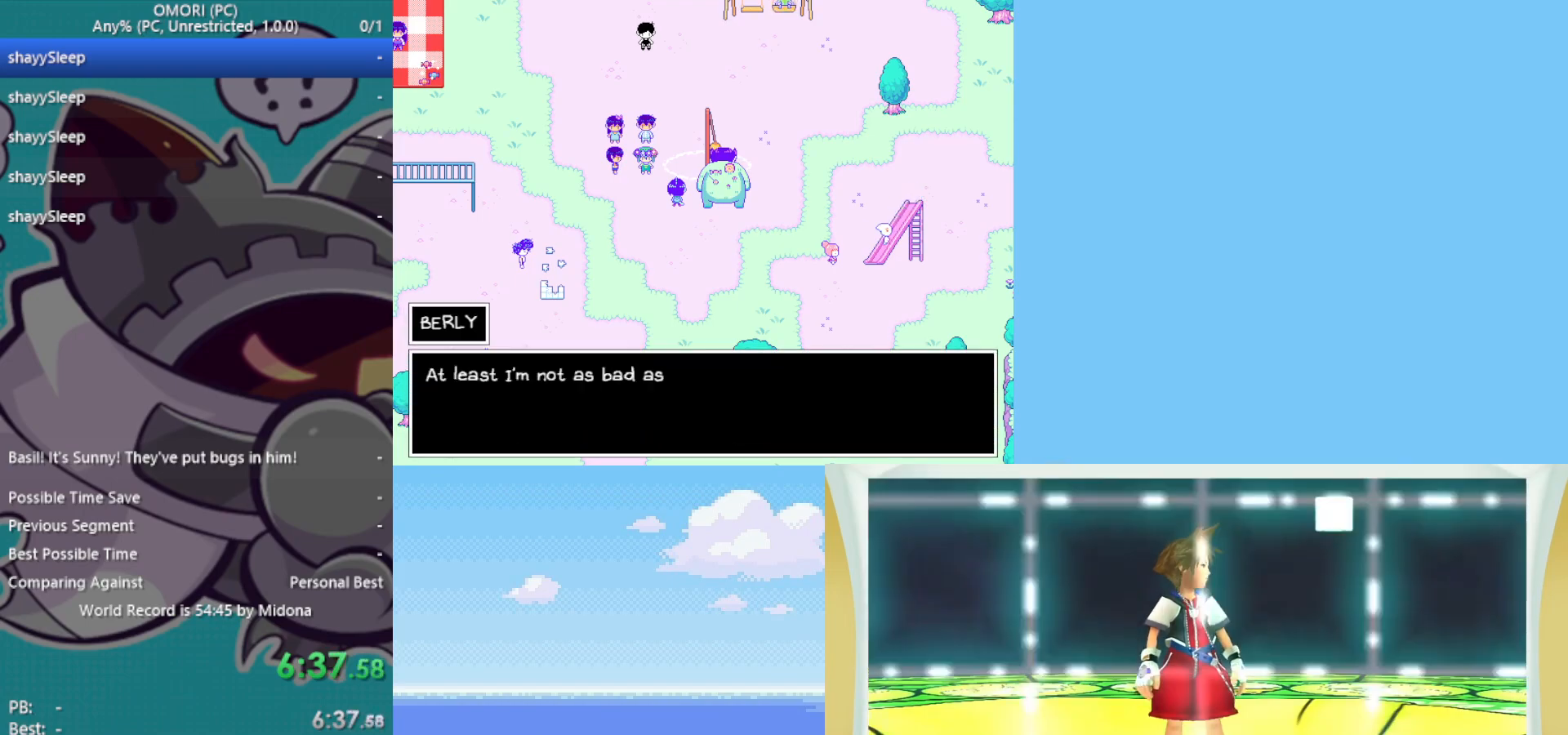
{"keys": [], "events": [[50, "z", "down"], [100, "z", "up"], [133, "z", "down"], [183, "z", "up"], [233, "z", "down"], [267, "z", "up"], [317, "z", "down"], [367, "z", "up"], [417, "z", "down"], [467, "z", "up"]]}
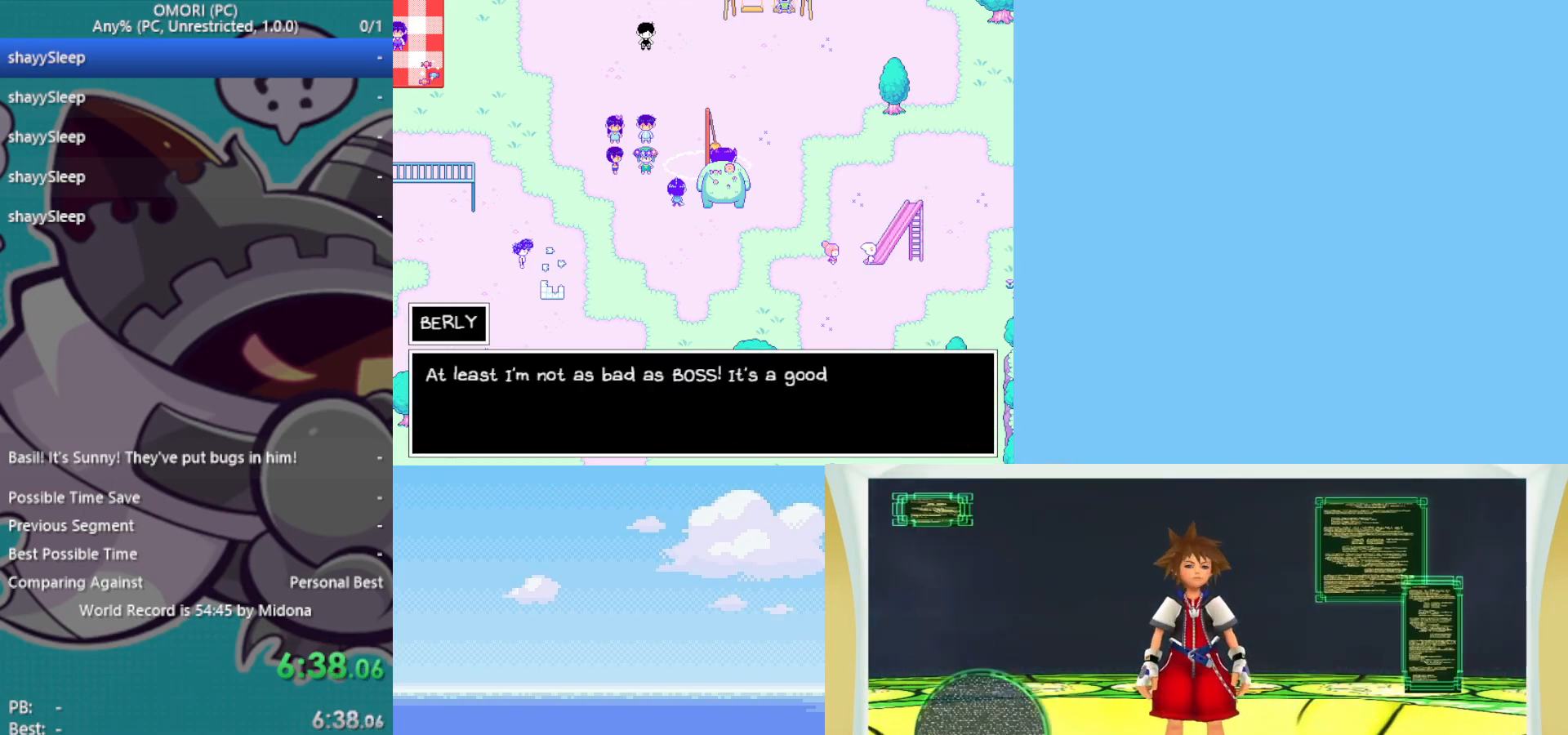
{"keys": [], "events": [[17, "z", "down"], [50, "z", "up"], [100, "z", "down"], [150, "z", "up"], [200, "z", "down"], [383, "z", "up"], [417, "z", "down"], [467, "z", "up"]]}
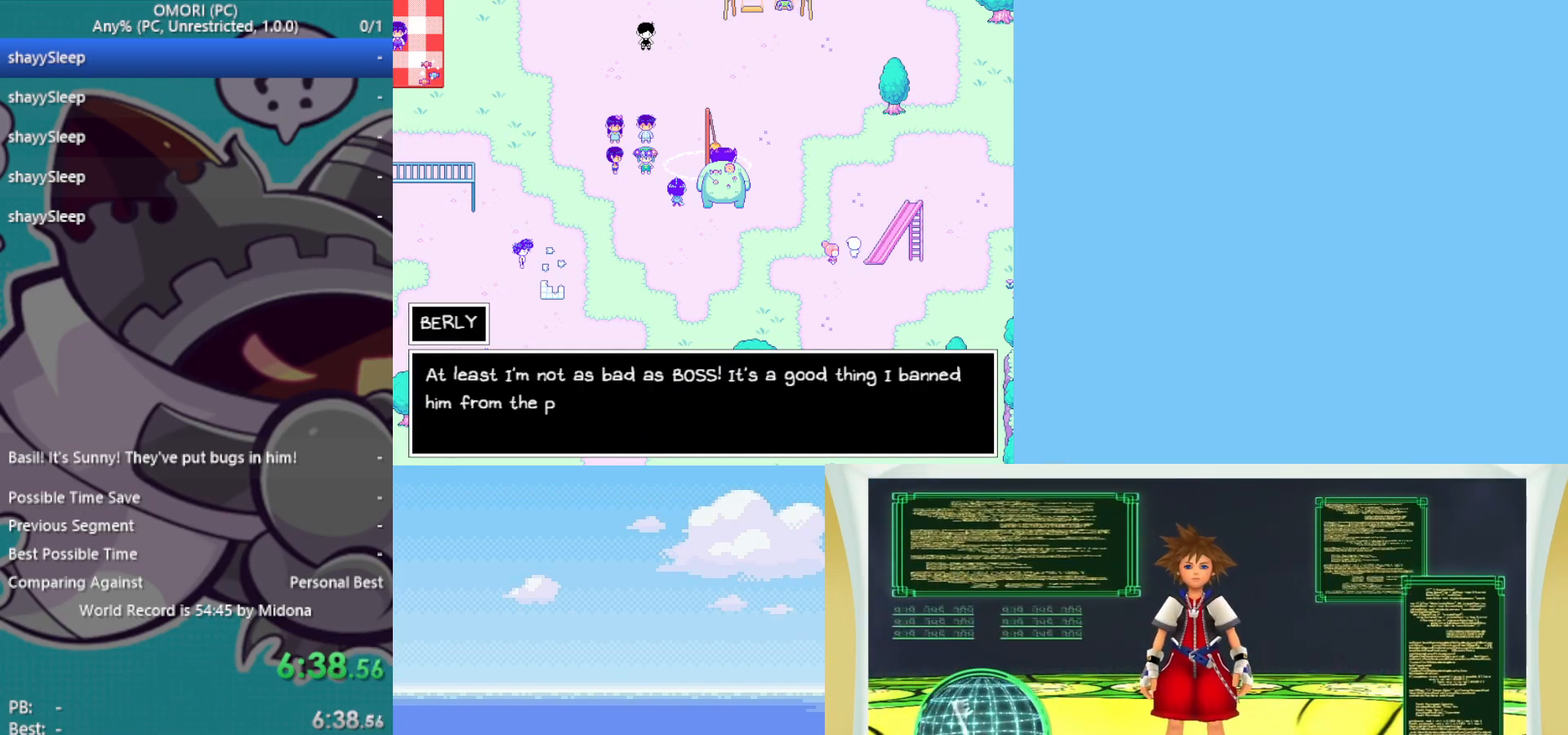
{"keys": ["z"], "events": [[17, "z", "down"], [67, "z", "up"], [100, "z", "down"], [150, "z", "up"], [200, "z", "down"], [233, "z", "up"], [283, "z", "down"], [333, "z", "up"], [483, "z", "down"]]}
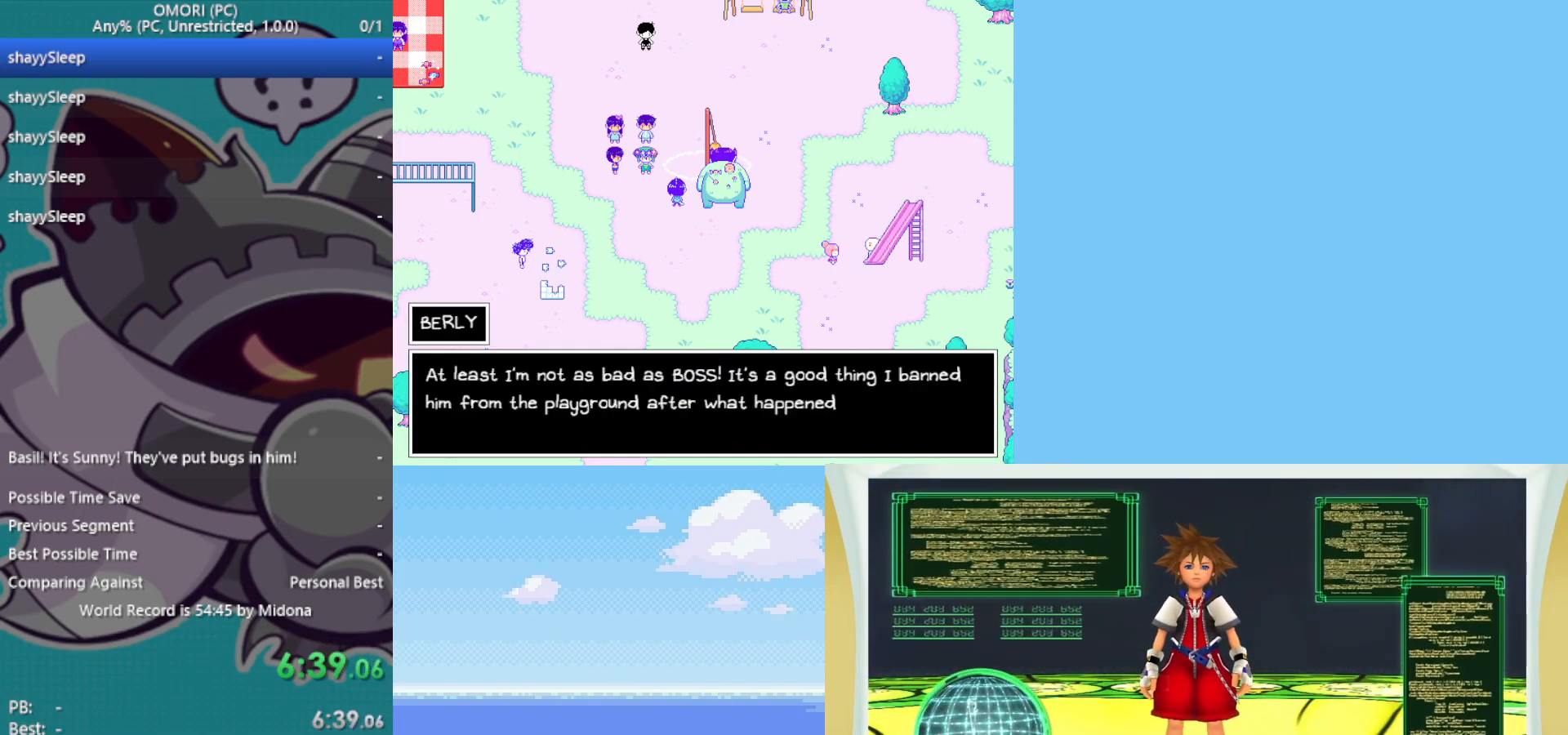
{"keys": ["z"], "events": [[17, "z", "up"], [117, "z", "down"], [150, "z", "up"], [200, "z", "down"], [250, "z", "up"], [300, "z", "down"], [333, "z", "up"], [383, "z", "down"], [433, "z", "up"], [483, "z", "down"]]}
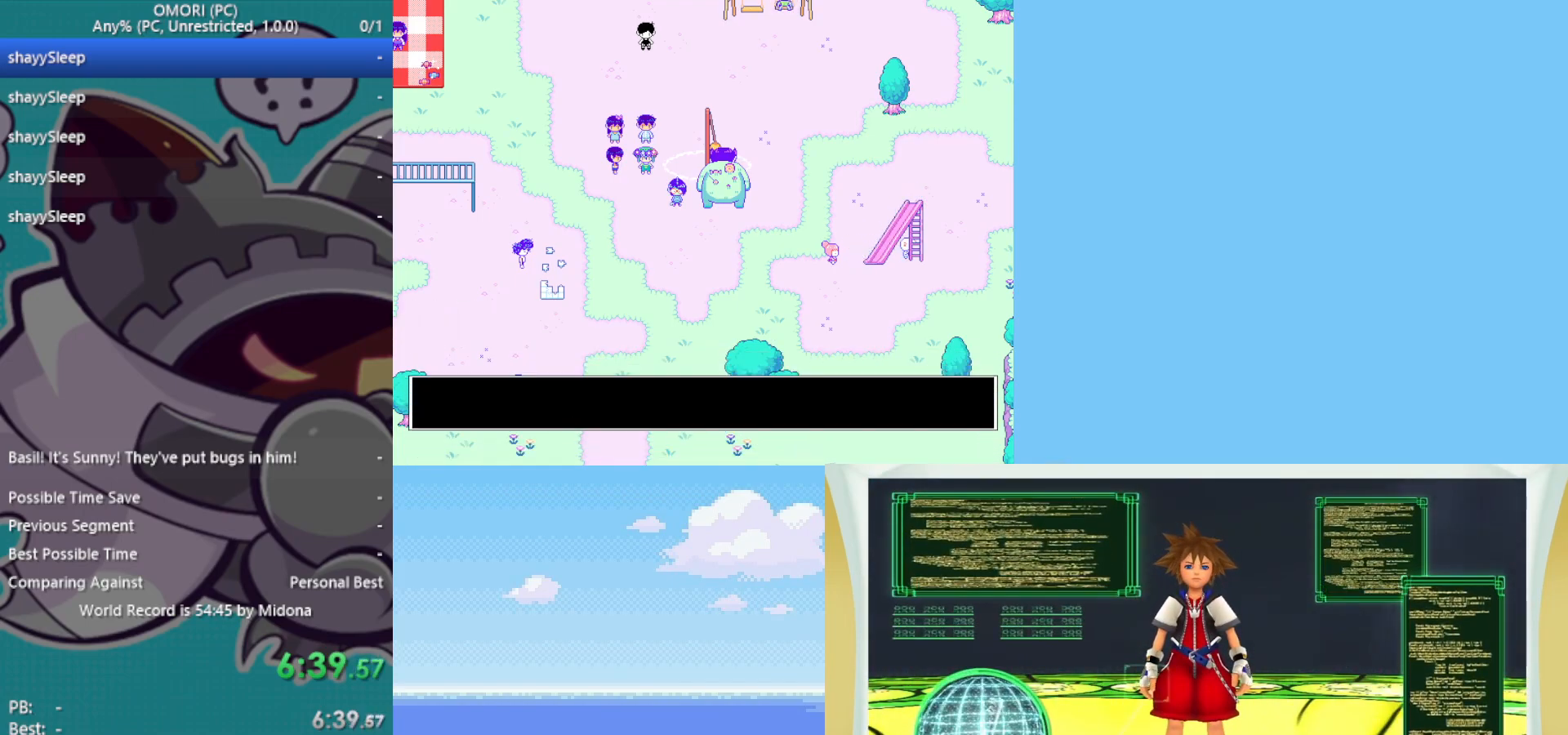
{"keys": ["z"], "events": [[33, "z", "up"], [67, "z", "down"], [117, "z", "up"], [167, "z", "down"], [217, "z", "up"], [267, "z", "down"], [400, "z", "up"], [483, "z", "down"]]}
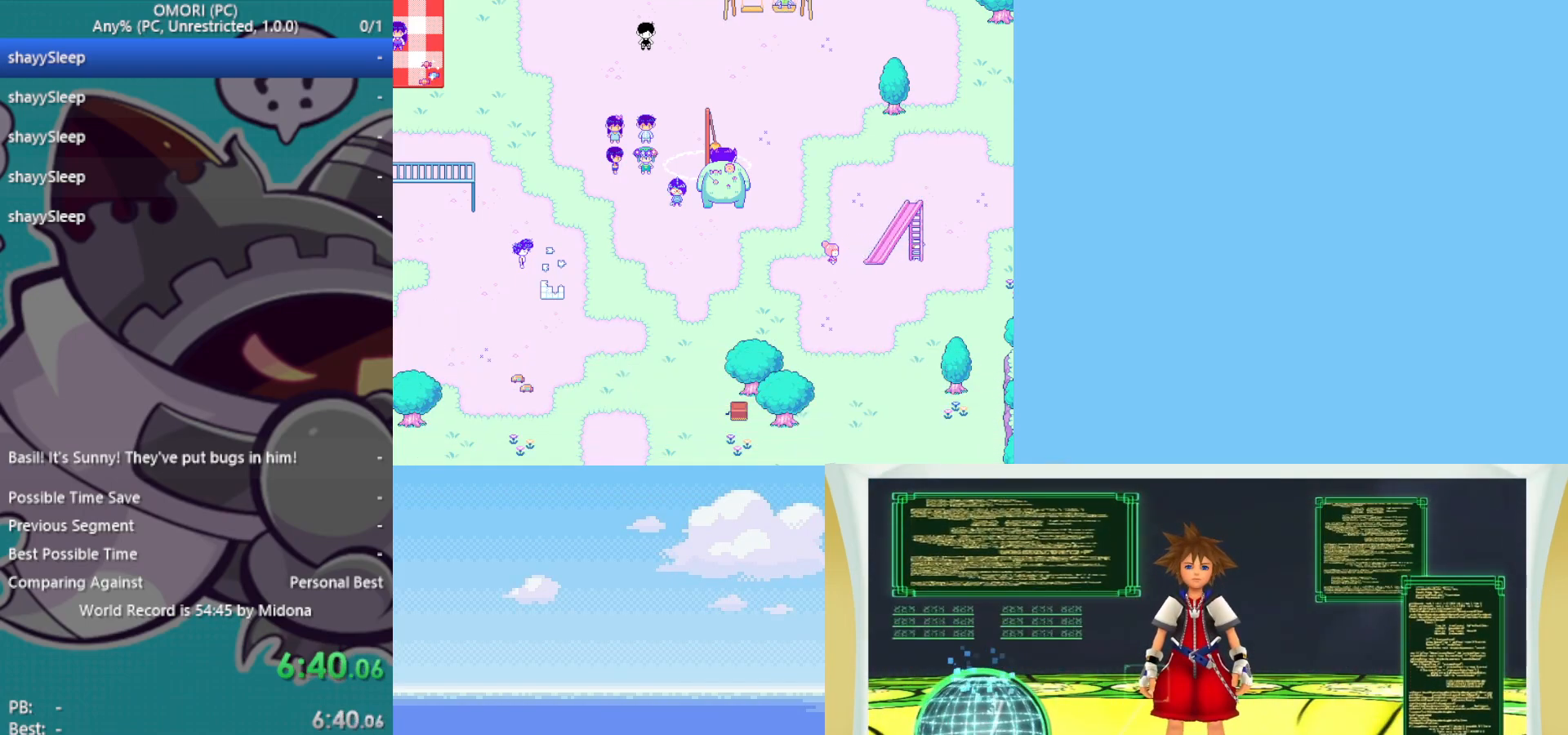
{"keys": [], "events": [[33, "z", "up"], [83, "z", "down"], [117, "z", "up"], [167, "z", "down"], [217, "z", "up"], [267, "z", "down"], [317, "z", "up"], [350, "z", "down"], [400, "z", "up"], [450, "z", "down"], [500, "z", "up"]]}
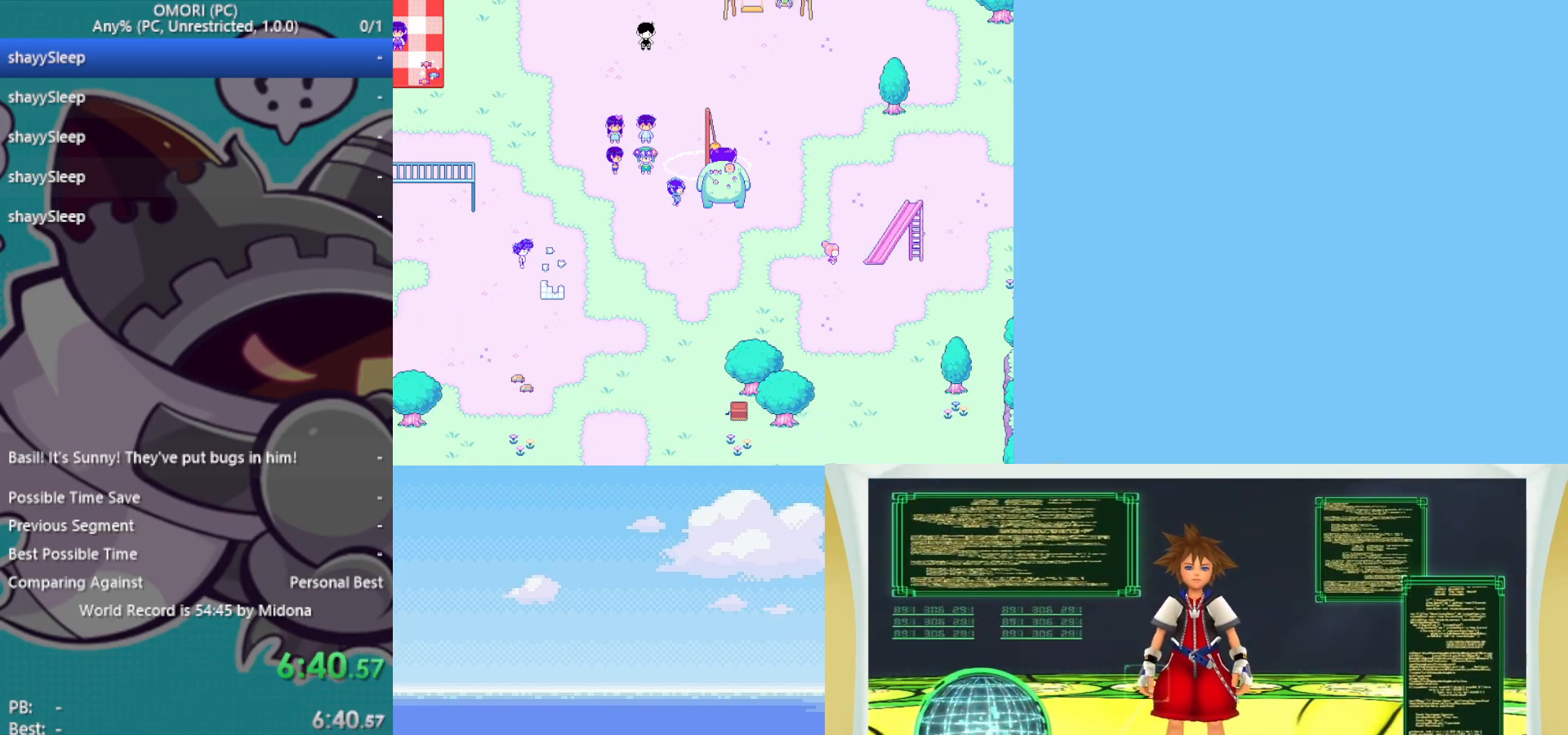
{"keys": ["z"], "events": [[33, "z", "down"], [100, "z", "up"], [133, "z", "down"], [183, "z", "up"], [233, "z", "down"], [267, "z", "up"], [317, "z", "down"], [367, "z", "up"], [417, "z", "down"], [467, "z", "up"], [500, "z", "down"]]}
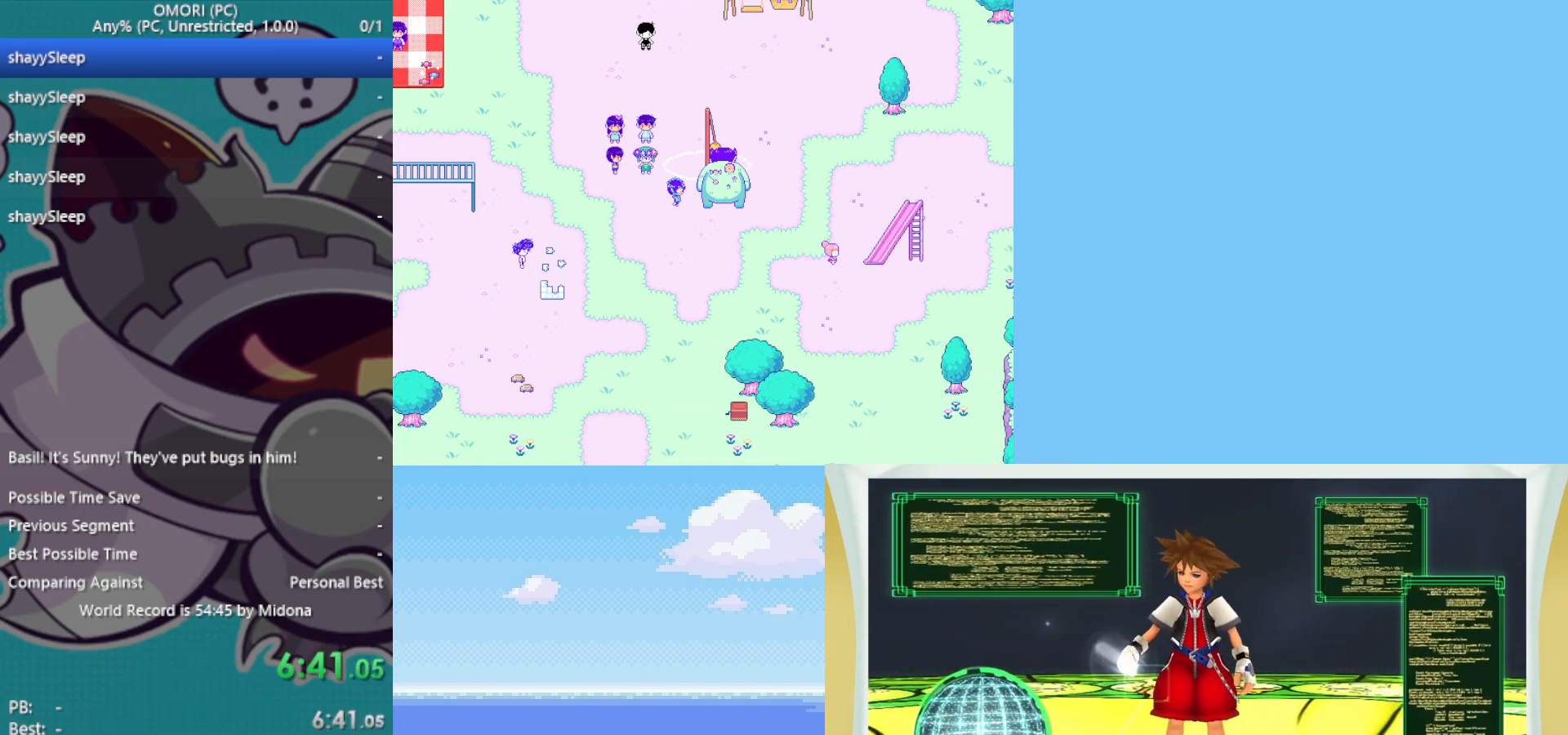
{"keys": [], "events": [[50, "z", "up"], [100, "z", "down"], [183, "z", "up"], [233, "z", "down"], [283, "z", "up"], [317, "z", "down"], [367, "z", "up"], [417, "z", "down"], [467, "z", "up"]]}
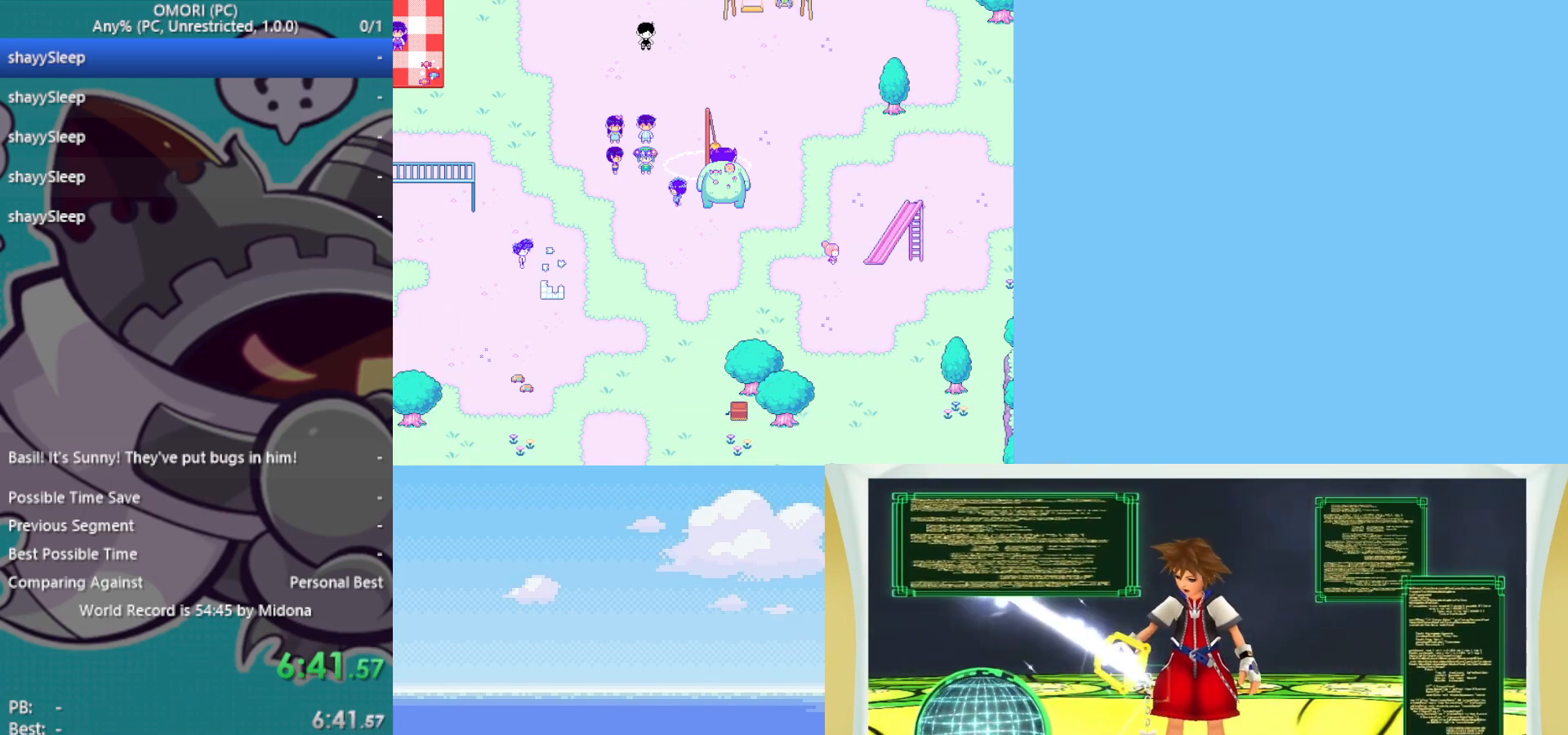
{"keys": [], "events": [[17, "z", "down"], [50, "z", "up"], [100, "z", "down"], [150, "z", "up"], [200, "z", "down"], [233, "z", "up"], [417, "z", "down"], [467, "z", "up"]]}
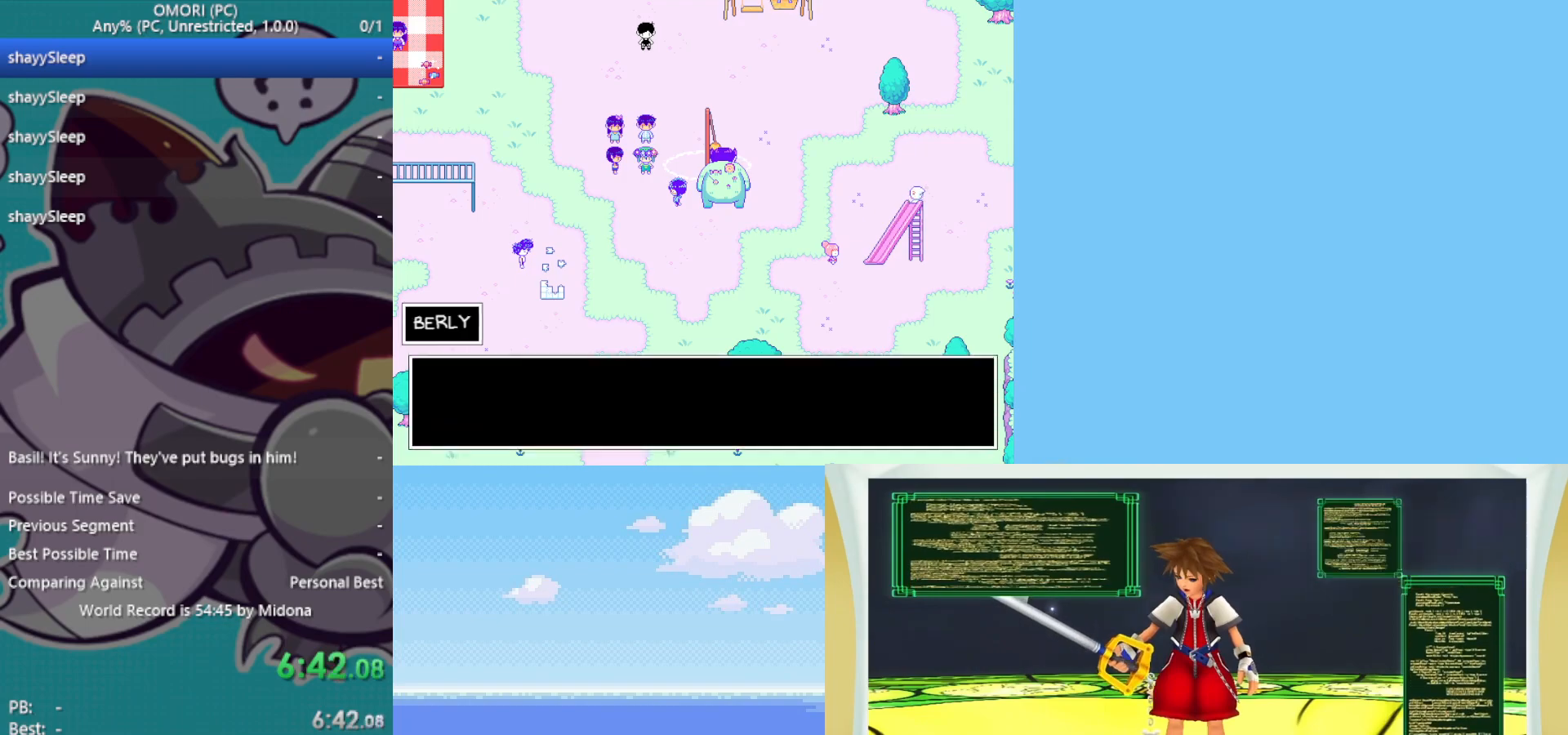
{"keys": ["z"], "events": [[17, "z", "down"], [67, "z", "up"], [100, "z", "down"], [150, "z", "up"], [200, "z", "down"], [250, "z", "up"], [300, "z", "down"], [333, "z", "up"], [383, "z", "down"], [433, "z", "up"], [483, "z", "down"]]}
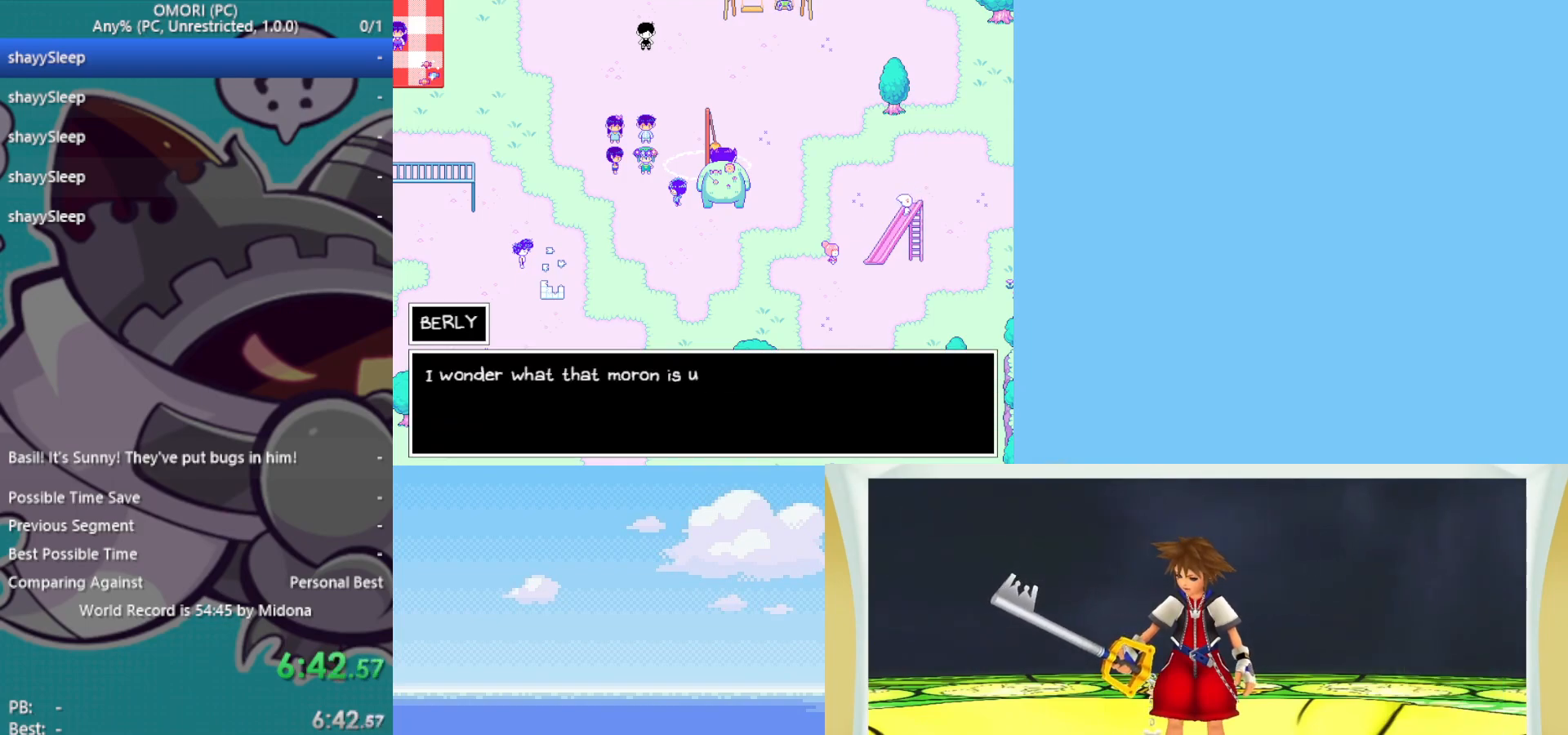
{"keys": ["z"], "events": [[17, "z", "up"], [67, "z", "down"], [250, "z", "up"], [300, "z", "down"], [350, "z", "up"], [400, "z", "down"], [433, "z", "up"], [483, "z", "down"]]}
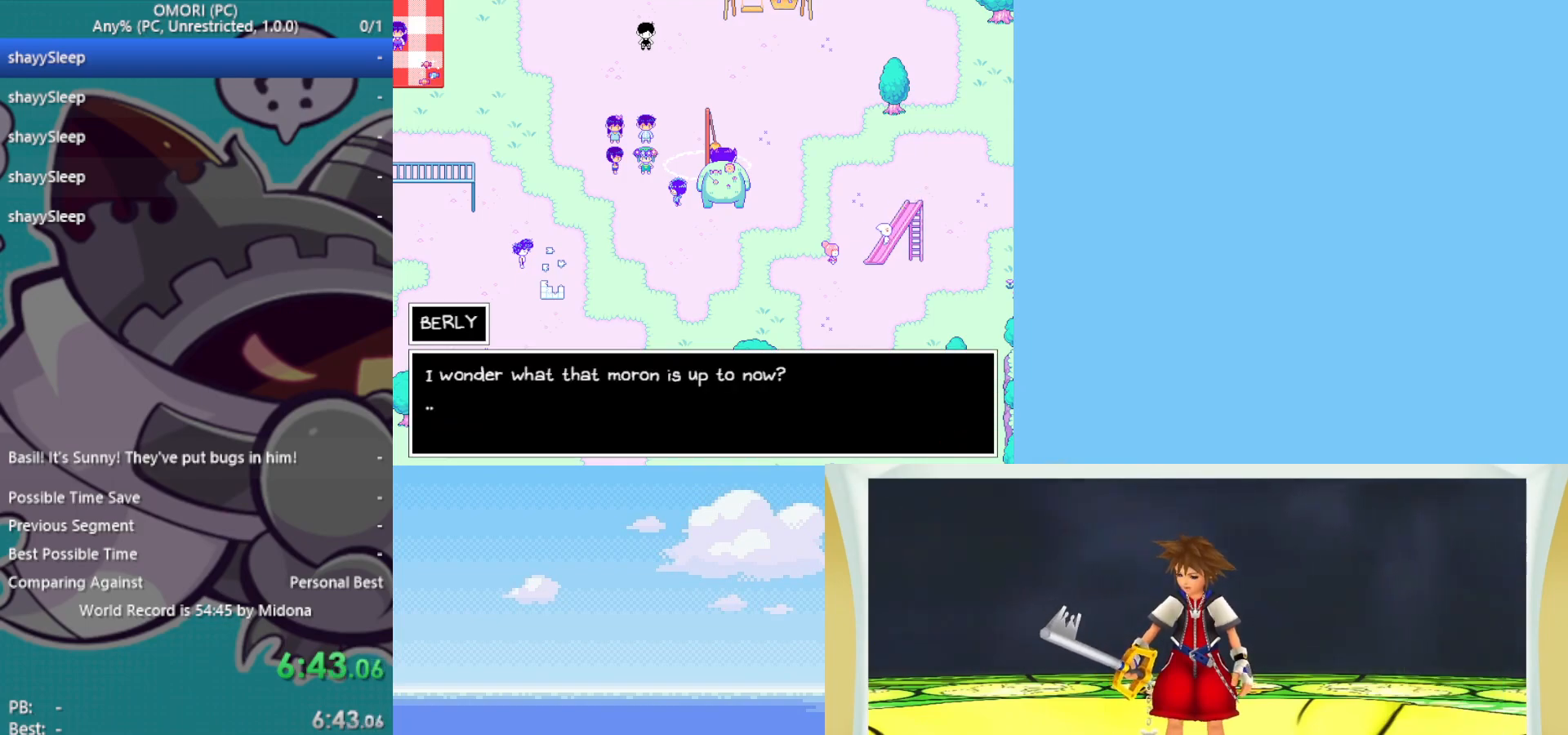
{"keys": ["z"], "events": [[33, "z", "up"], [83, "z", "down"], [117, "z", "up"], [167, "z", "down"], [217, "z", "up"], [267, "z", "down"], [300, "z", "up"], [350, "z", "down"]]}
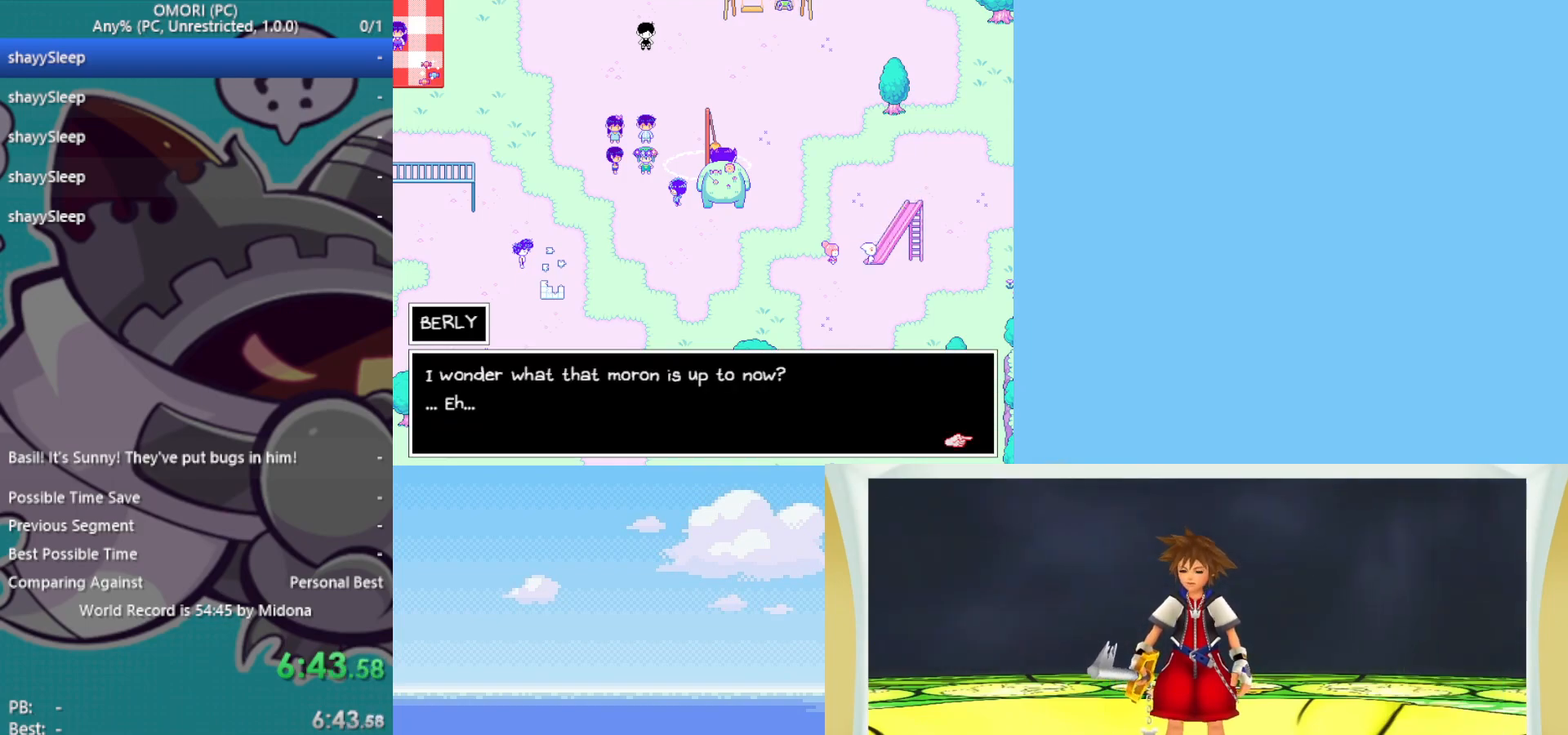
{"keys": [], "events": [[17, "z", "up"], [67, "z", "down"], [133, "z", "up"], [167, "z", "down"], [217, "z", "up"], [267, "z", "down"], [317, "z", "up"], [350, "z", "down"], [400, "z", "up"], [450, "z", "down"], [500, "z", "up"]]}
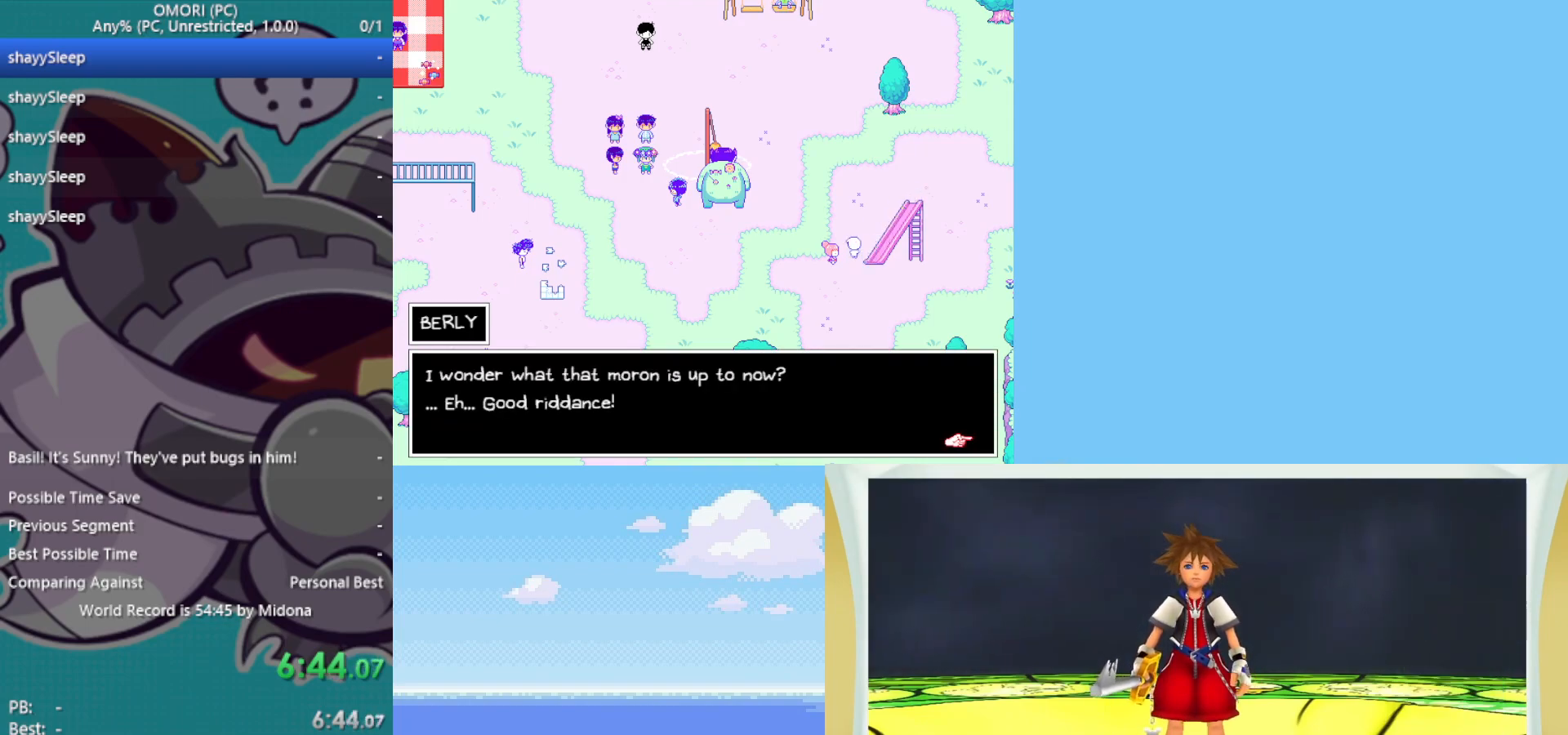
{"keys": [], "events": [[133, "z", "down"], [217, "z", "up"], [267, "z", "down"], [317, "z", "up"], [350, "z", "down"], [400, "z", "up"], [450, "z", "down"], [483, "z", "up"]]}
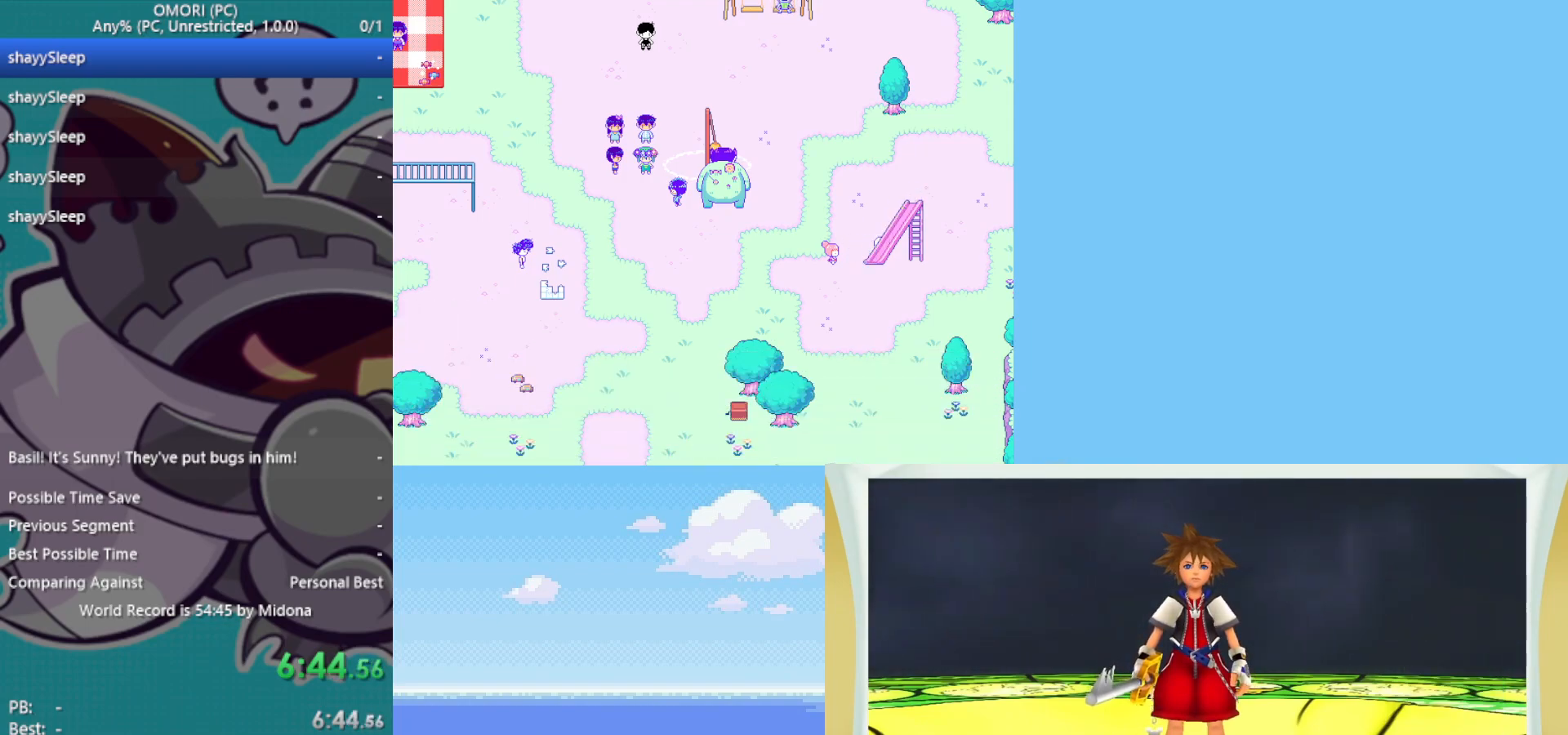
{"keys": ["z"], "events": [[33, "z", "down"], [83, "z", "up"], [133, "z", "down"], [183, "z", "up"], [233, "z", "down"], [267, "z", "up"], [417, "z", "down"], [467, "z", "up"], [500, "z", "down"]]}
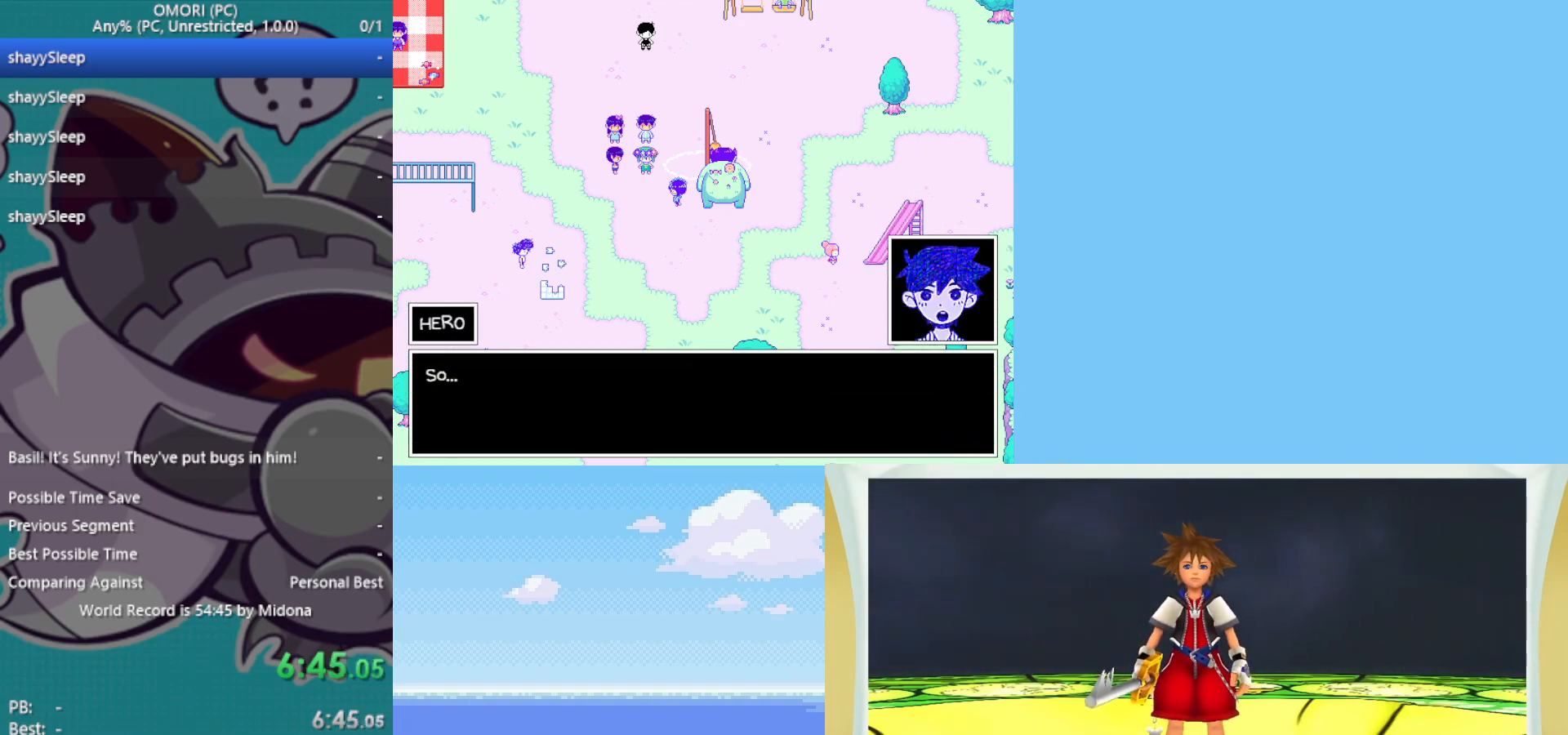
{"keys": [], "events": [[50, "z", "up"], [100, "z", "down"], [150, "z", "up"], [233, "z", "down"], [283, "z", "up"], [333, "z", "down"], [383, "z", "up"], [417, "z", "down"], [467, "z", "up"]]}
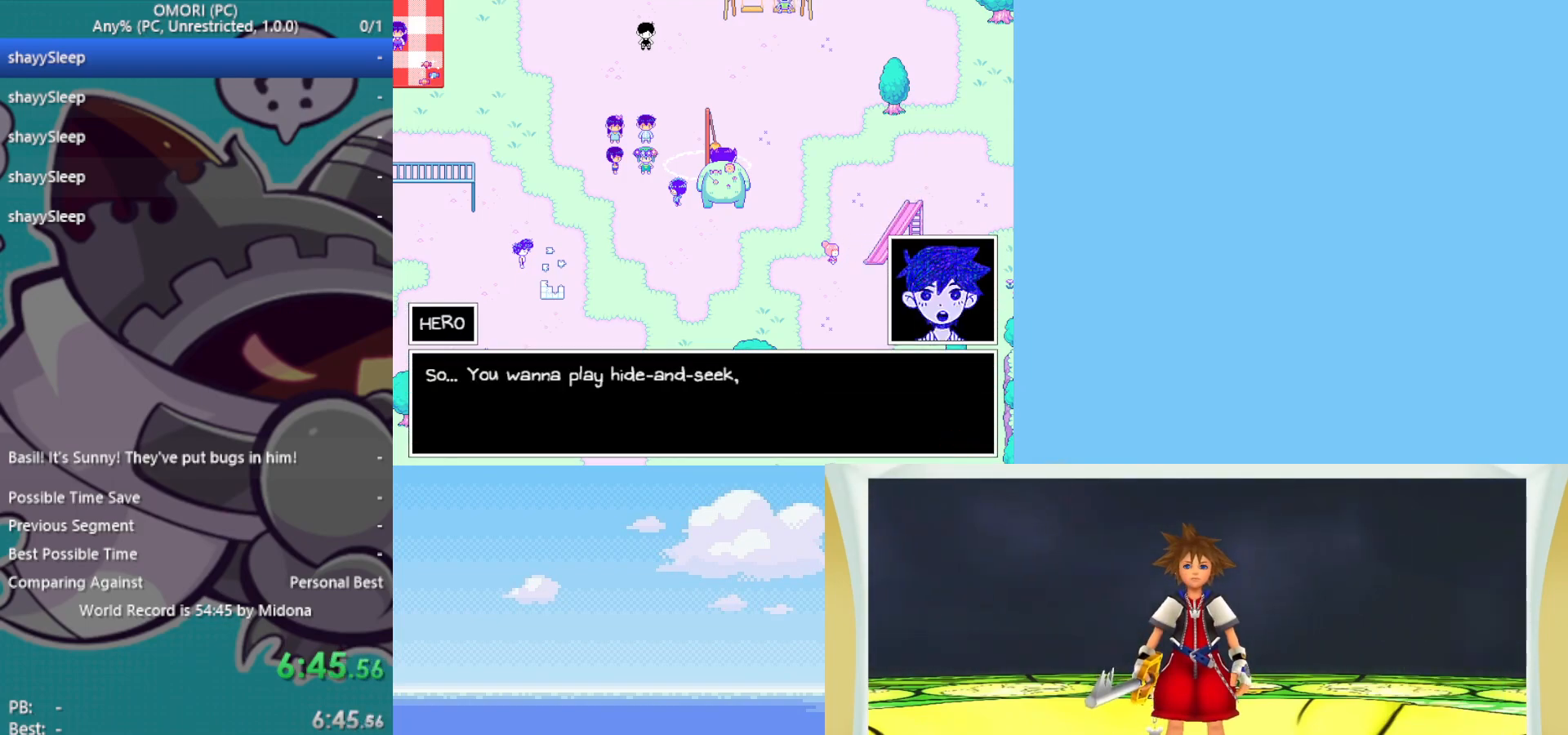
{"keys": ["z"], "events": [[17, "z", "down"], [50, "z", "up"], [100, "z", "down"], [150, "z", "up"], [200, "z", "down"], [250, "z", "up"], [283, "z", "down"], [333, "z", "up"], [383, "z", "down"]]}
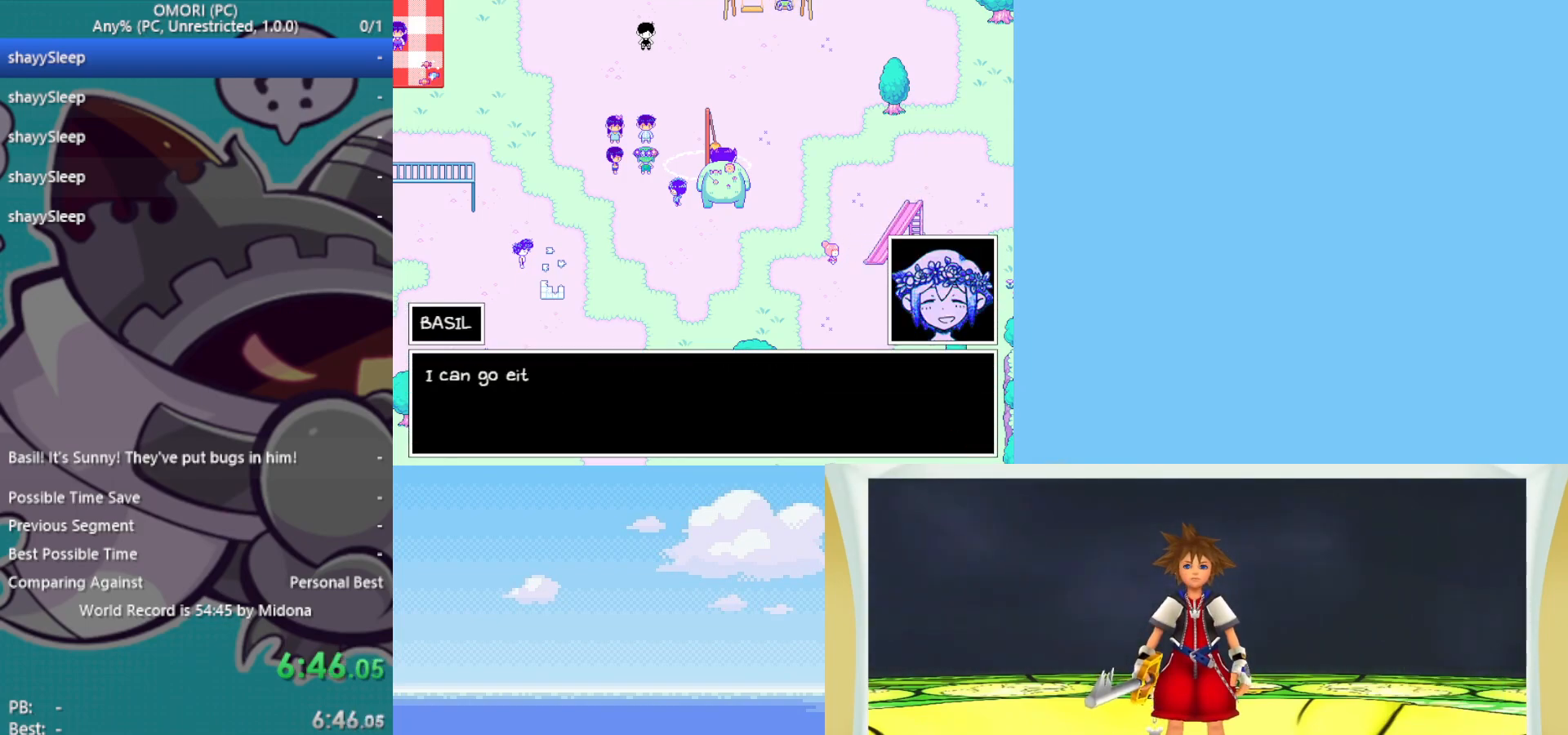
{"keys": ["z"], "events": [[67, "z", "up"], [117, "z", "down"], [150, "z", "up"], [200, "z", "down"], [250, "z", "up"], [300, "z", "down"], [333, "z", "up"], [383, "z", "down"], [433, "z", "up"], [483, "z", "down"]]}
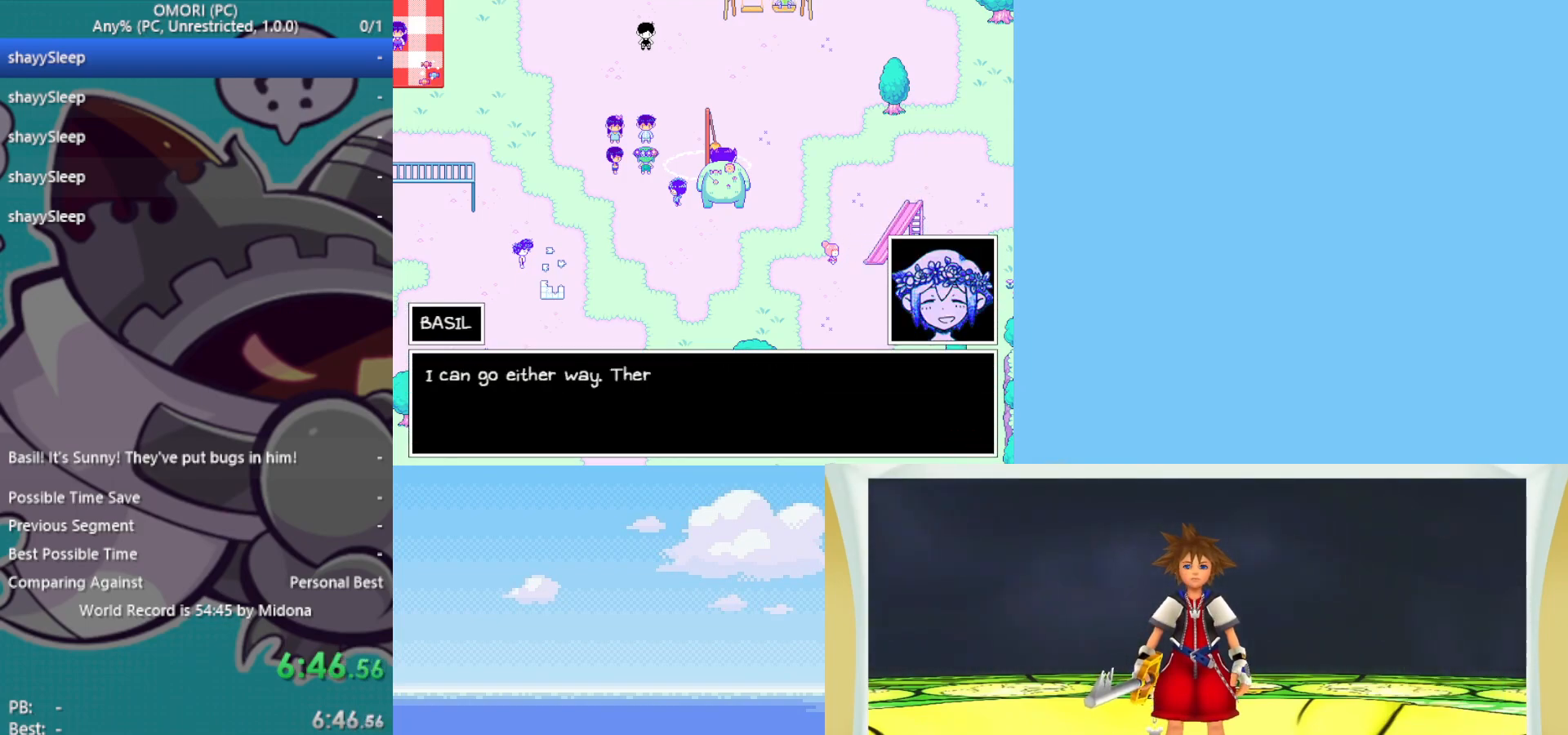
{"keys": [], "events": [[33, "z", "up"], [67, "z", "down"], [117, "z", "up"], [167, "z", "down"], [217, "z", "up"], [267, "z", "down"], [300, "z", "up"], [350, "z", "down"], [400, "z", "up"], [450, "z", "down"], [500, "z", "up"]]}
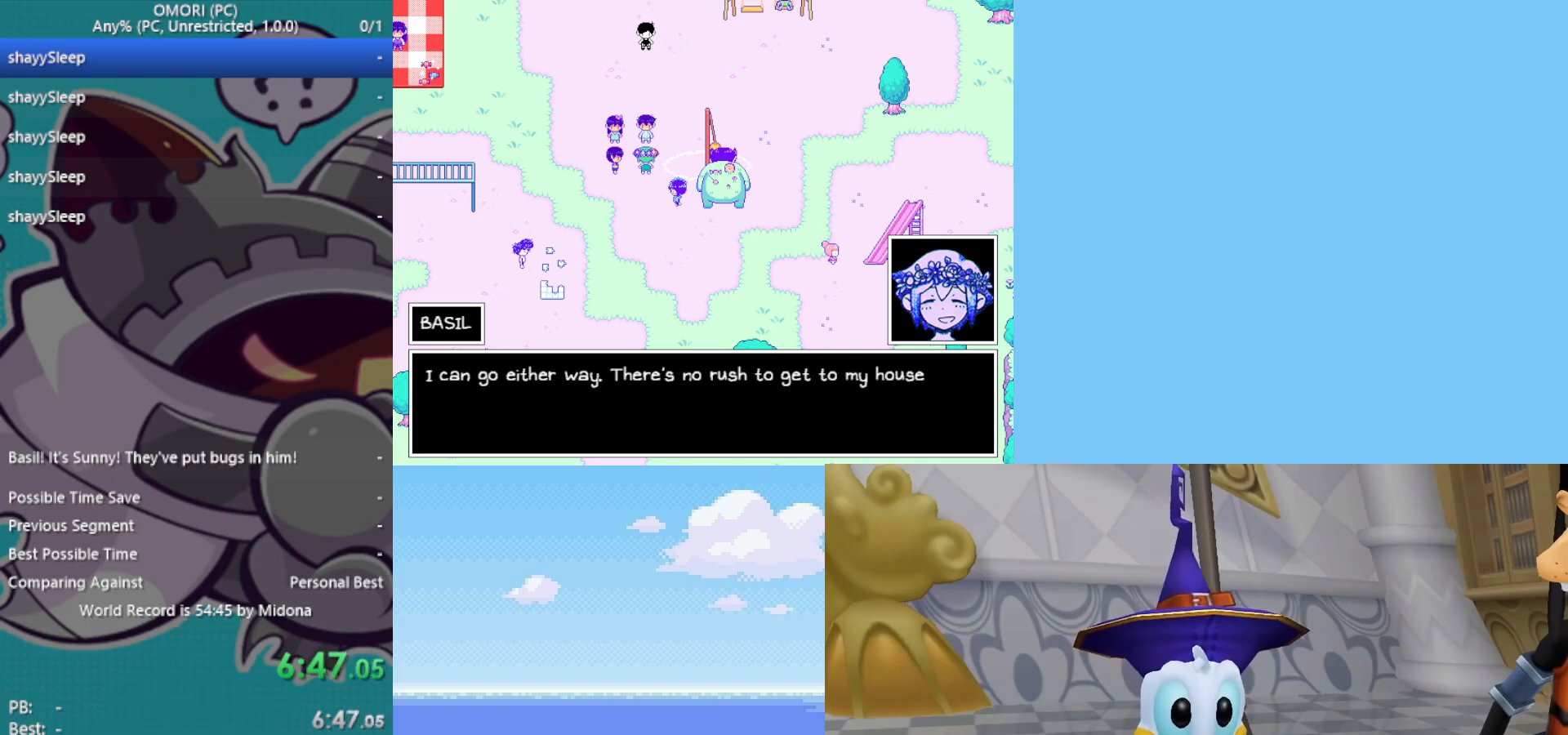
{"keys": [], "events": [[33, "z", "down"], [83, "z", "up"], [133, "z", "down"], [317, "z", "up"], [367, "z", "down"], [500, "z", "up"]]}
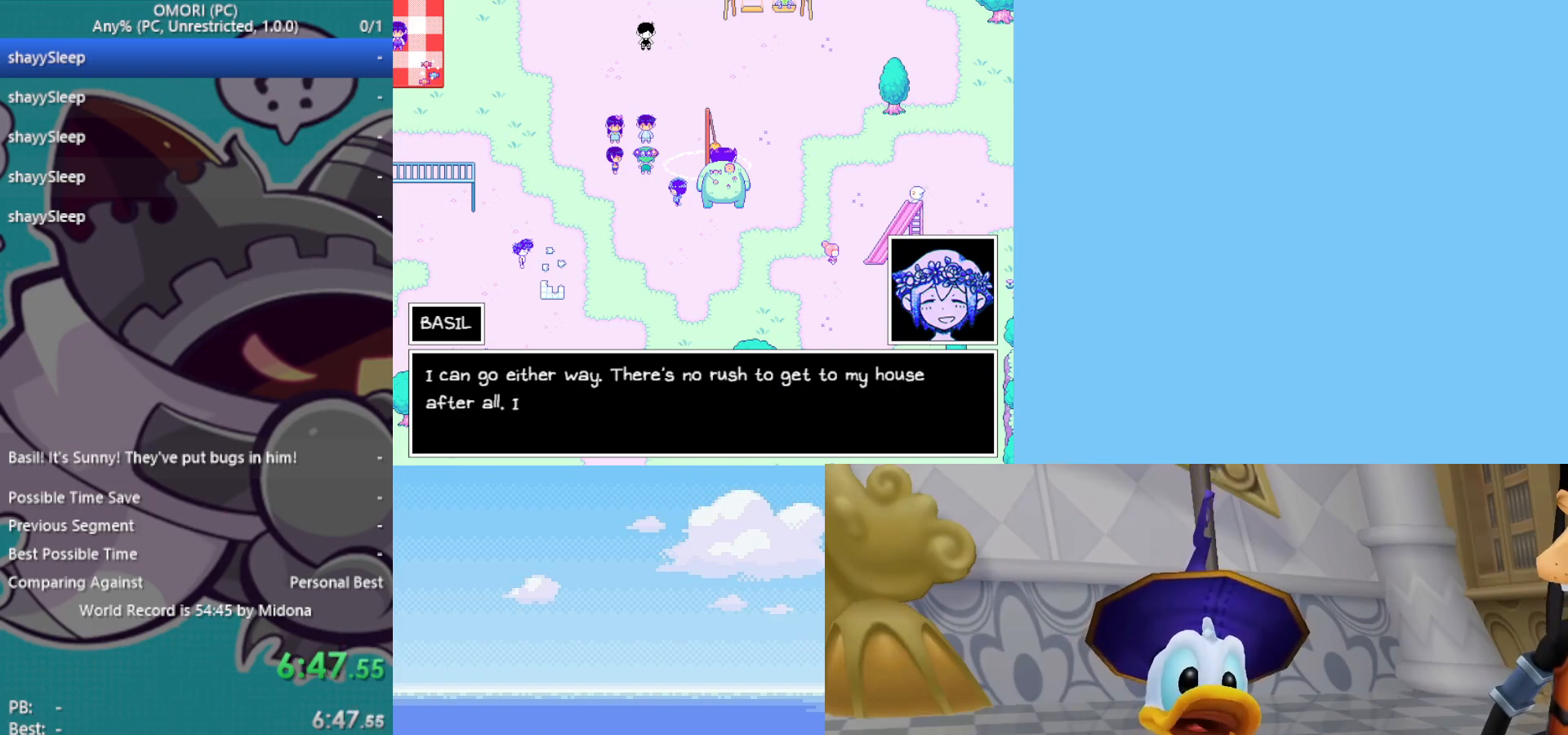
{"keys": ["z"], "events": [[50, "z", "down"], [83, "z", "up"], [133, "z", "down"], [183, "z", "up"], [233, "z", "down"], [267, "z", "up"], [317, "z", "down"], [367, "z", "up"], [417, "z", "down"], [450, "z", "up"], [500, "z", "down"]]}
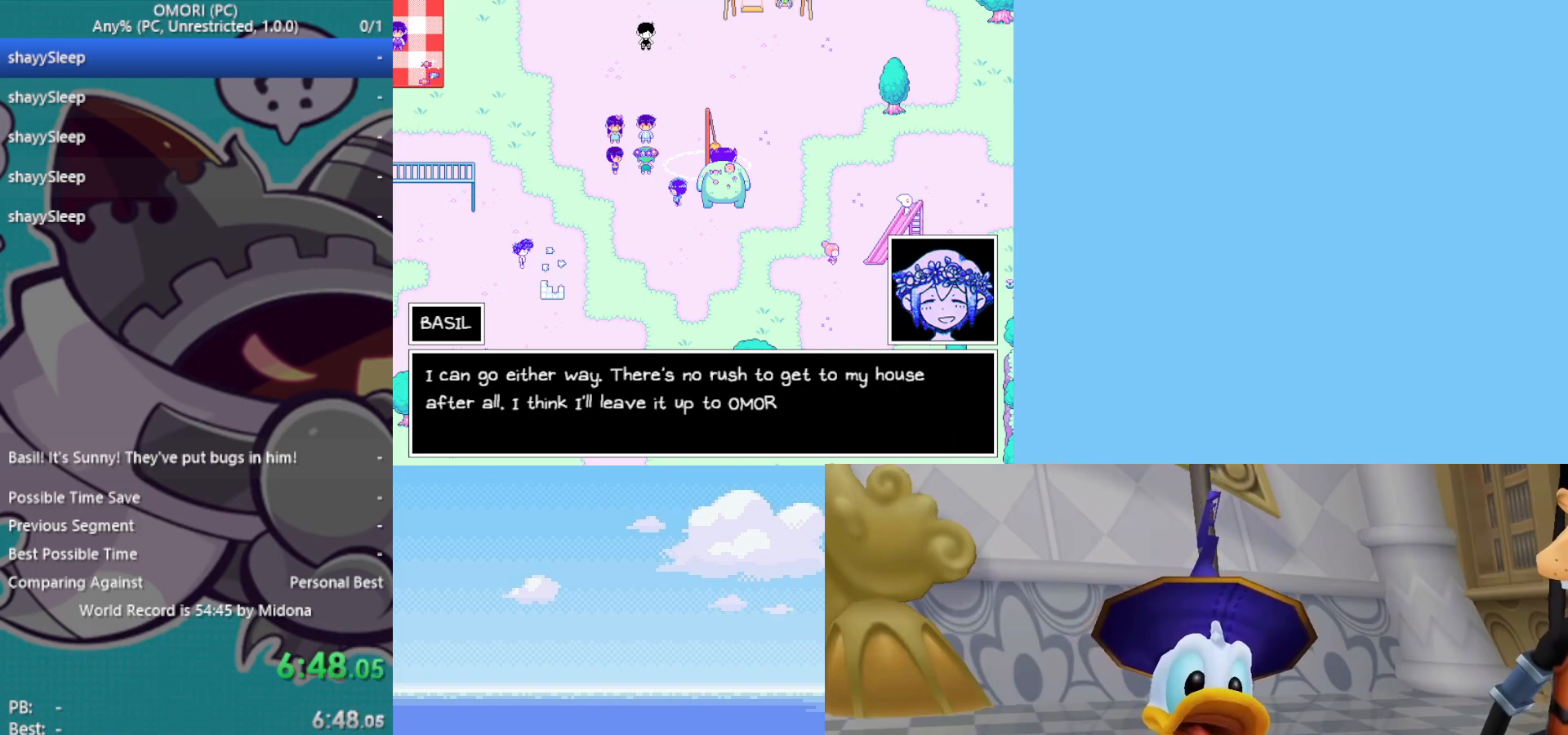
{"keys": [], "events": [[50, "z", "up"], [183, "z", "down"], [283, "z", "up"], [333, "z", "down"], [367, "z", "up"], [417, "z", "down"], [467, "z", "up"]]}